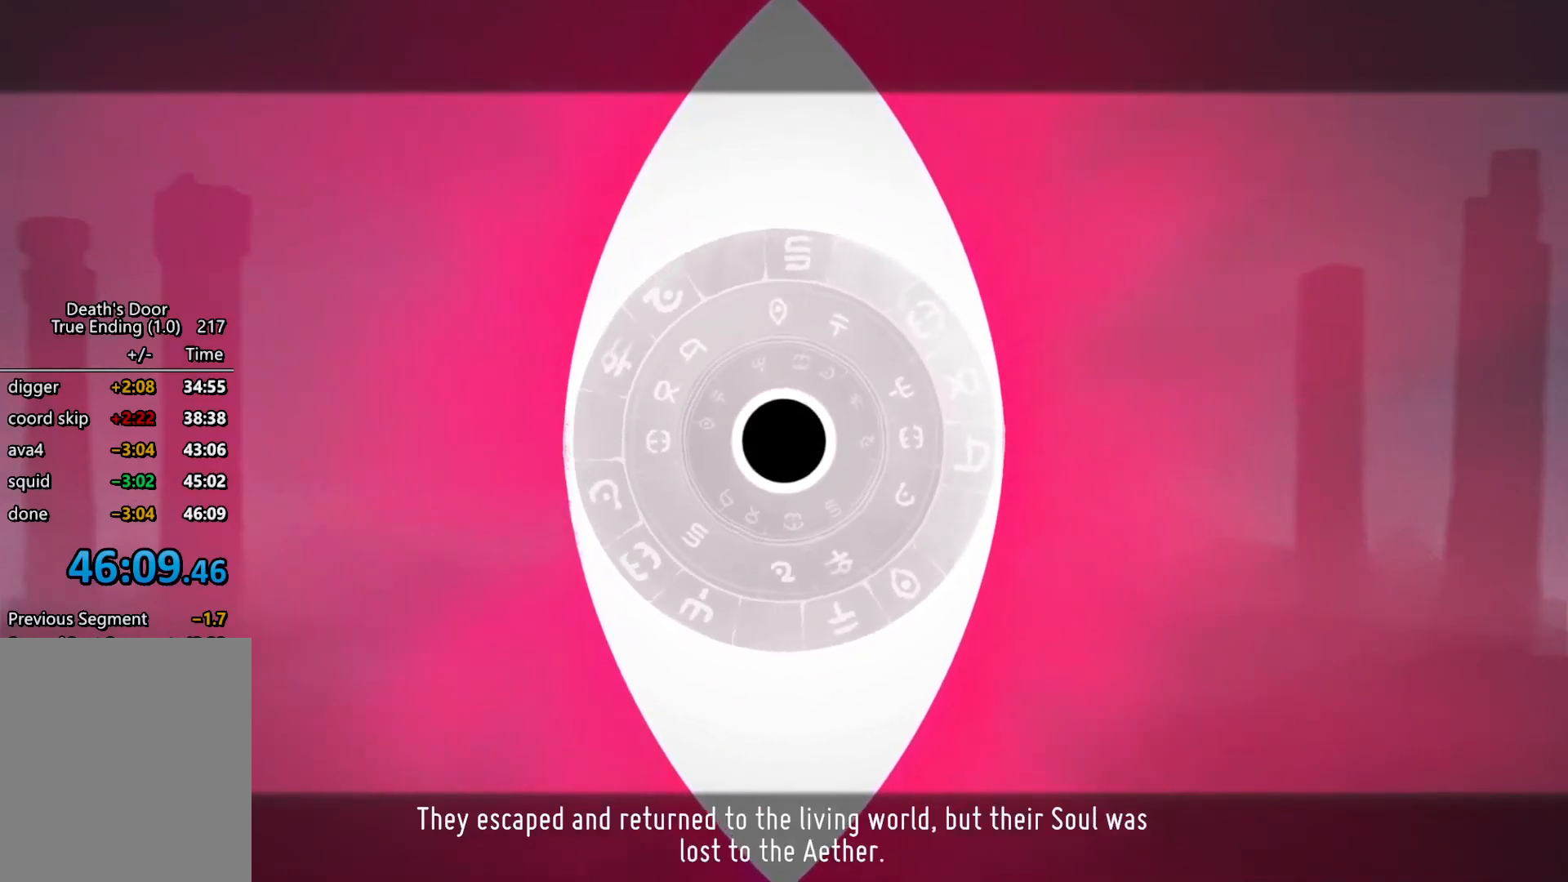
Gameplay with keyboard; each line is a JSON object with the keys held at the frame after it. "events" lists presses ("down") and releases ("up") of "a", "d", "escape", "exit", "kb_attack", "kb_heavy", "m_attack", "m_heavy", "m_magic", "roll", "s", "shift" and "w" between this image and that frame as [ms after this image, input, new state], when the widget could be followed in between. No other keys are recorded. Mouse input is not recorded. Key names are as the overlay labels them; some are game actions (e.g. jump) rather than physical keys.
{"keys": [], "events": [[267, "kb_attack", "down"], [334, "s", "down"], [367, "kb_attack", "up"], [400, "s", "up"]]}
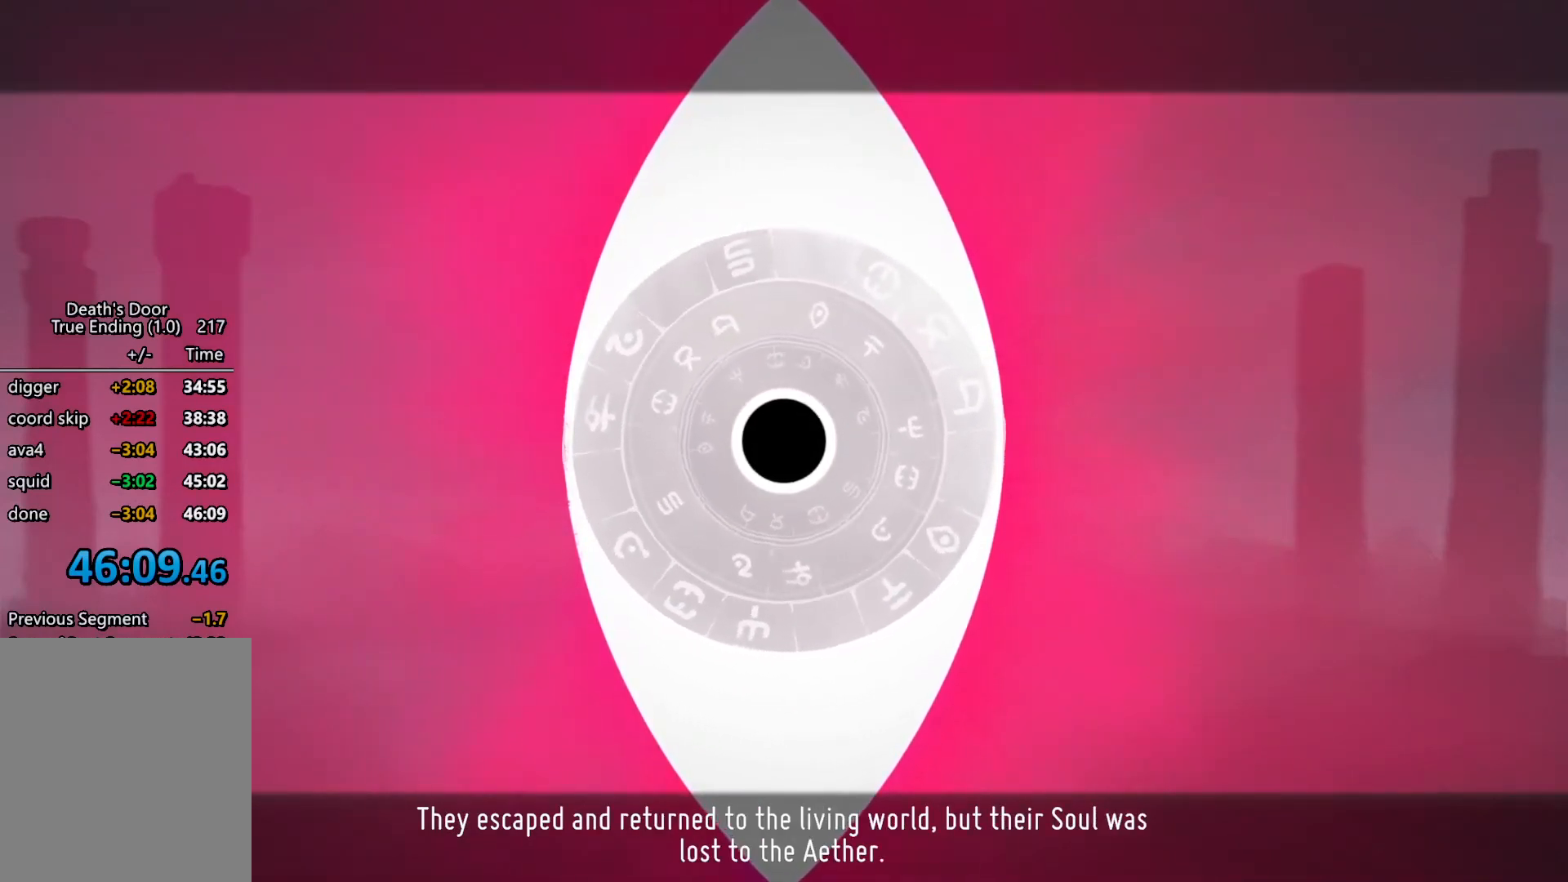
{"keys": ["s"], "events": [[67, "s", "down"], [100, "a", "down"], [134, "a", "up"], [134, "s", "up"], [234, "s", "down"], [334, "s", "up"], [367, "kb_attack", "down"], [467, "kb_attack", "up"], [467, "s", "down"]]}
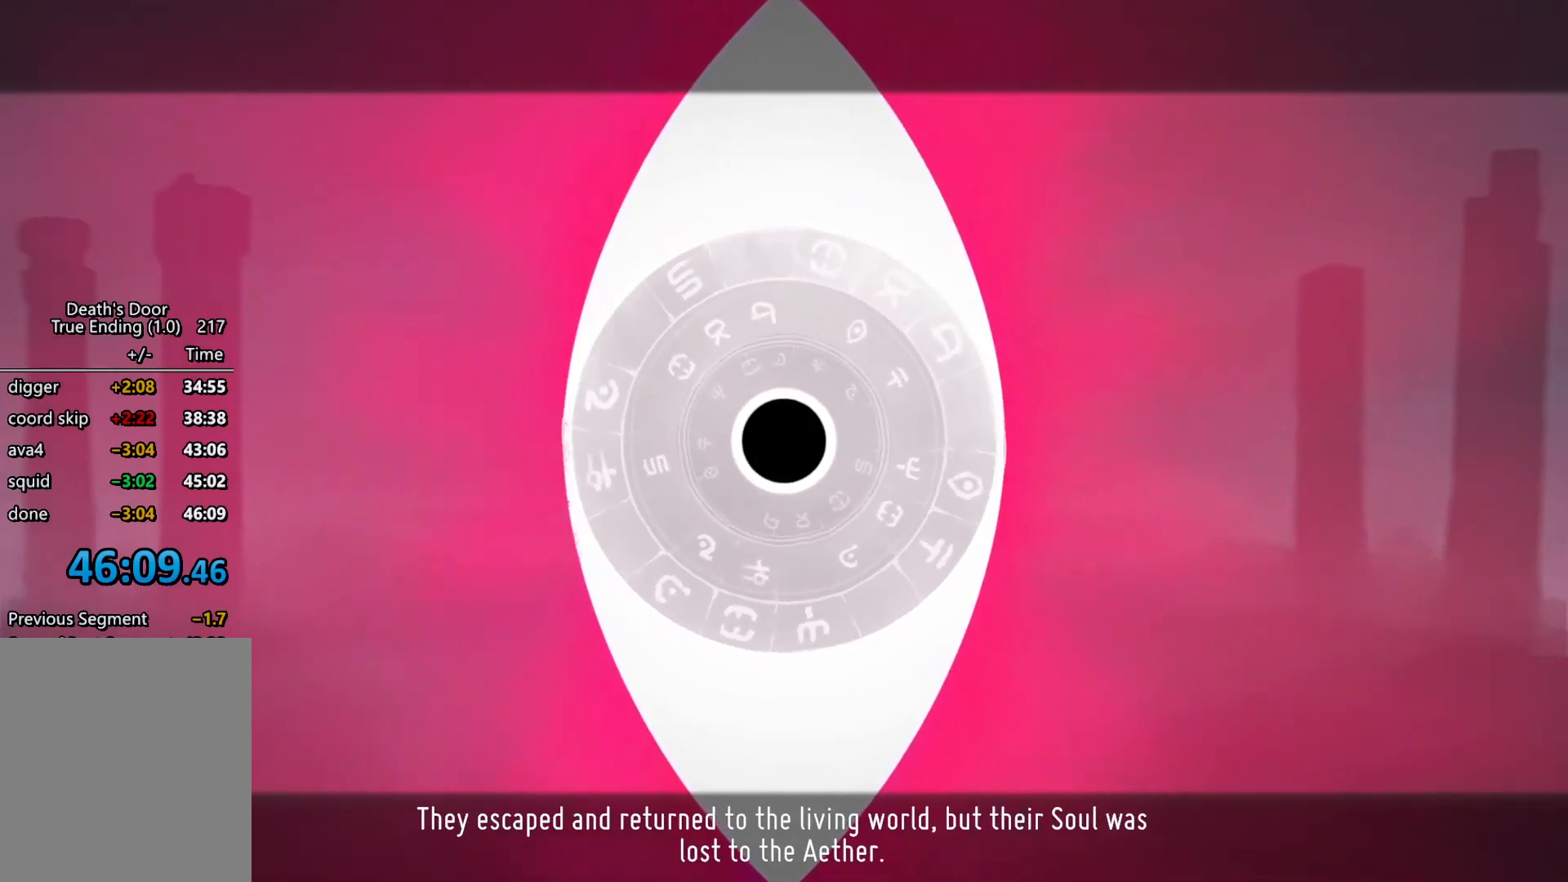
{"keys": [], "events": [[34, "s", "up"], [167, "s", "down"], [267, "s", "up"], [334, "s", "down"], [434, "kb_attack", "down"], [434, "s", "up"], [500, "kb_attack", "up"]]}
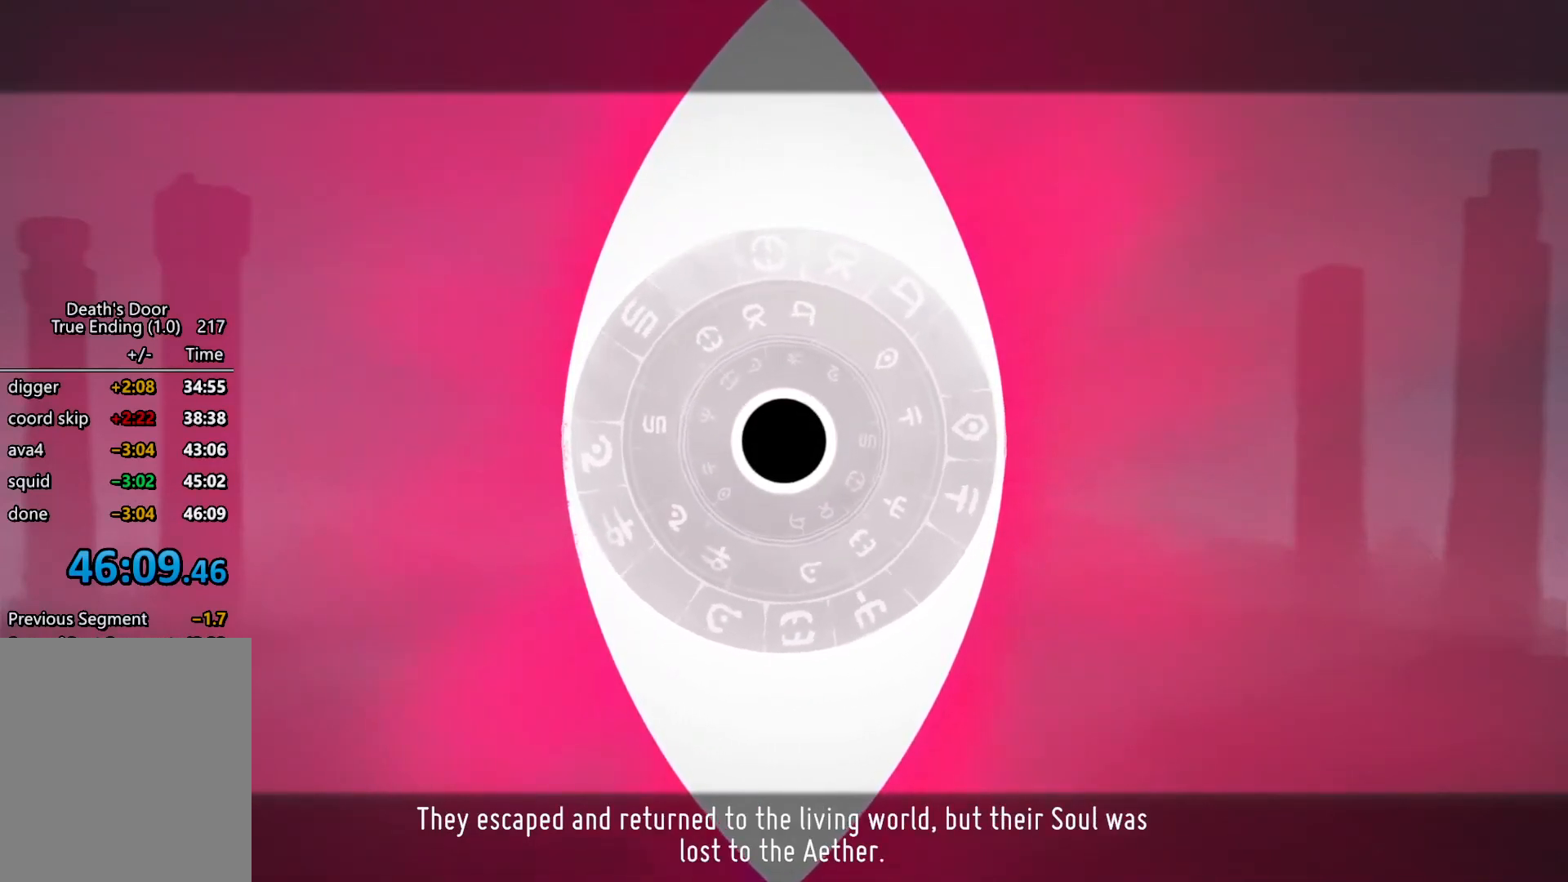
{"keys": [], "events": [[34, "s", "down"], [67, "kb_attack", "down"], [67, "s", "up"], [167, "kb_attack", "up"], [234, "s", "down"], [267, "s", "up"]]}
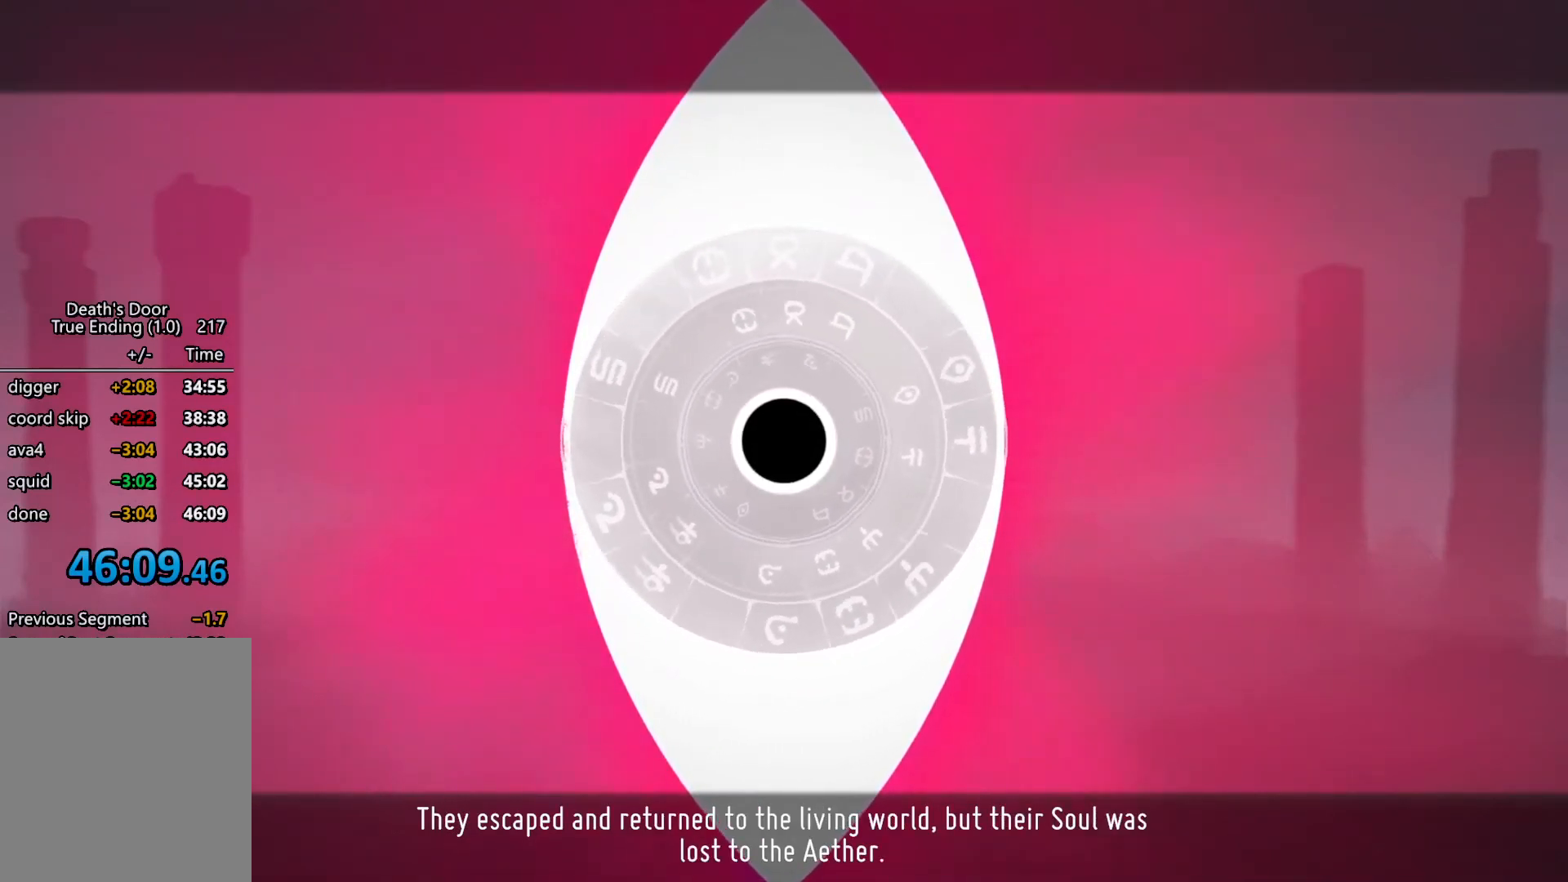
{"keys": [], "events": []}
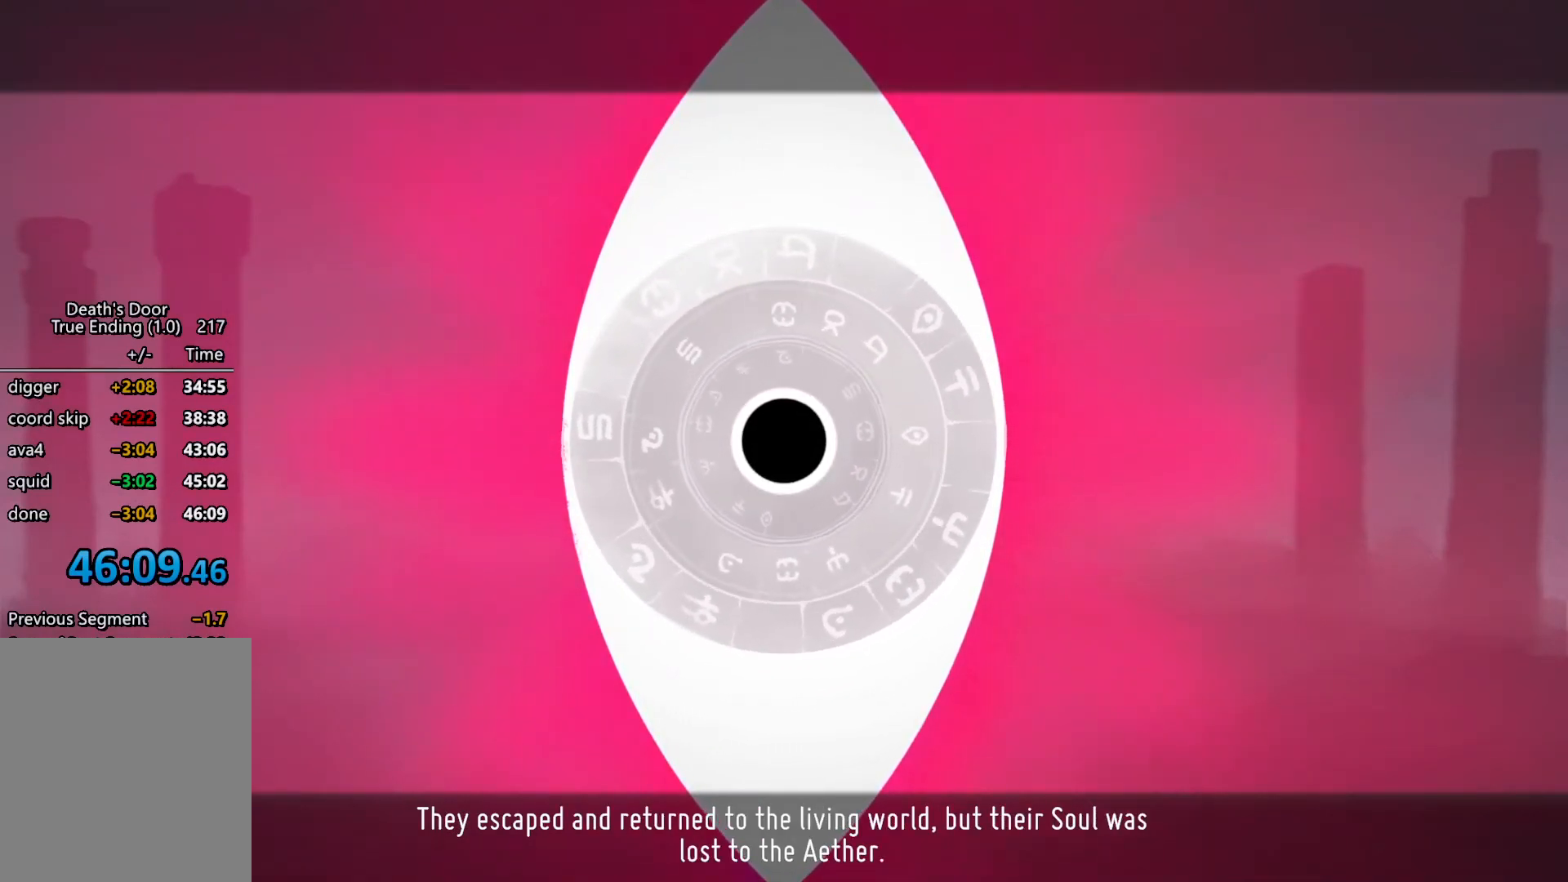
{"keys": [], "events": []}
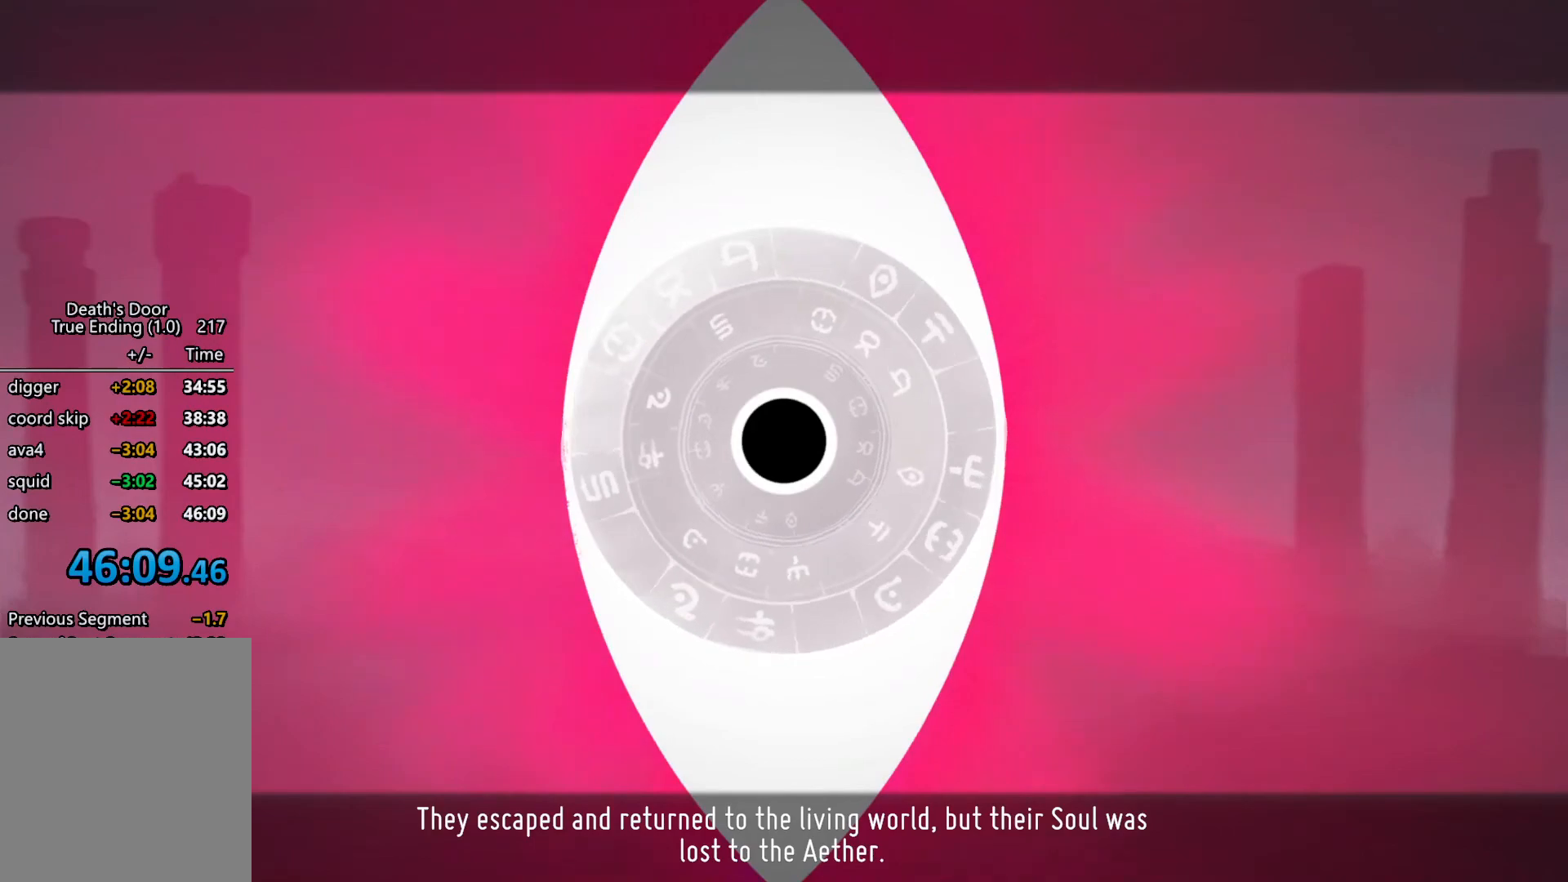
{"keys": [], "events": []}
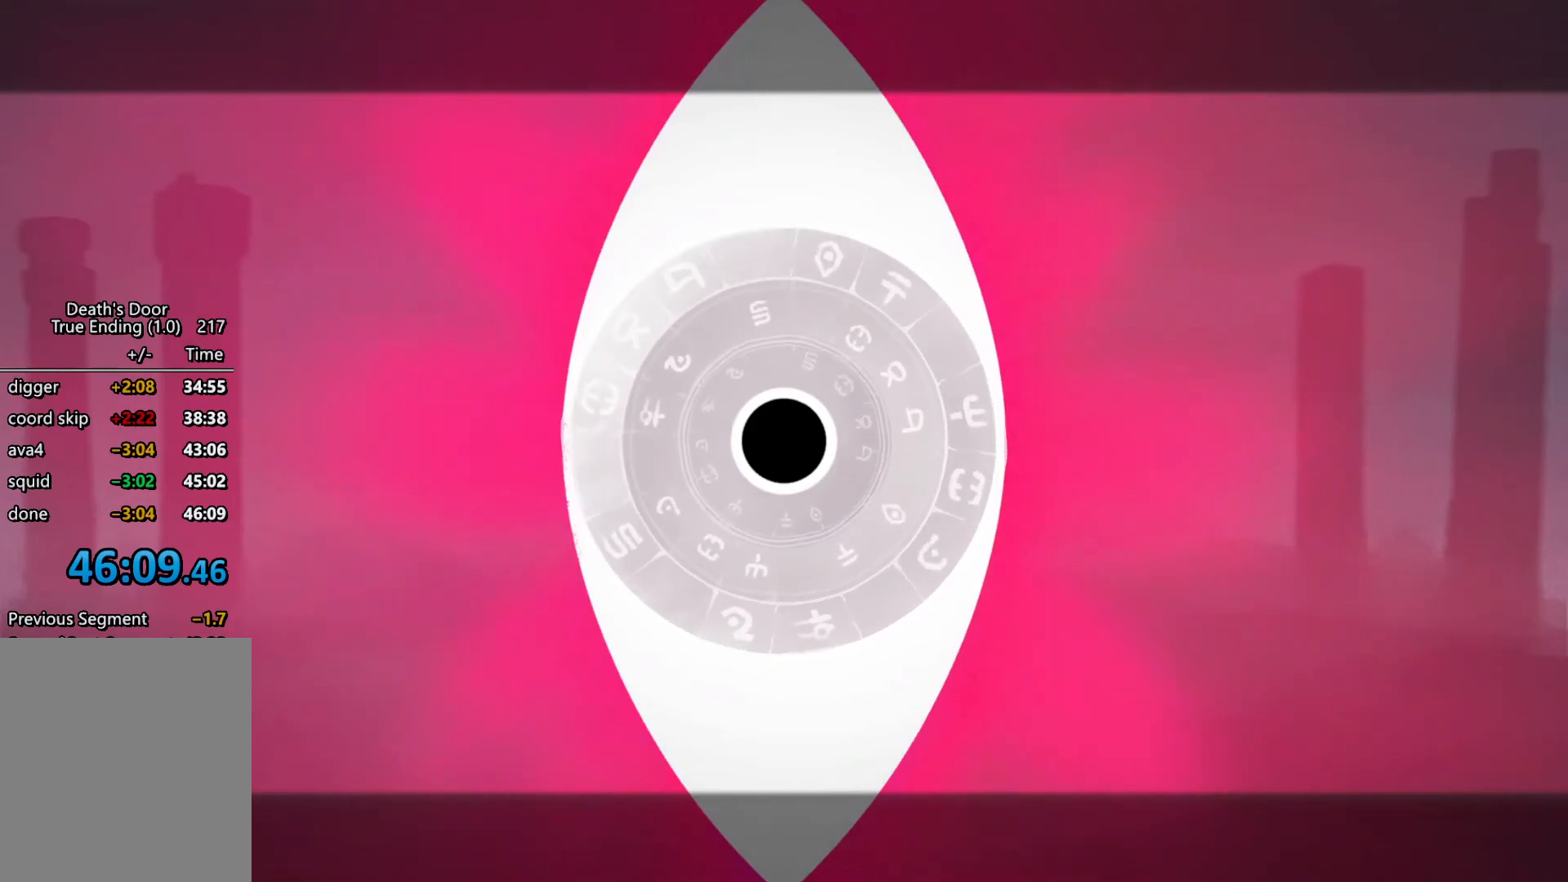
{"keys": [], "events": []}
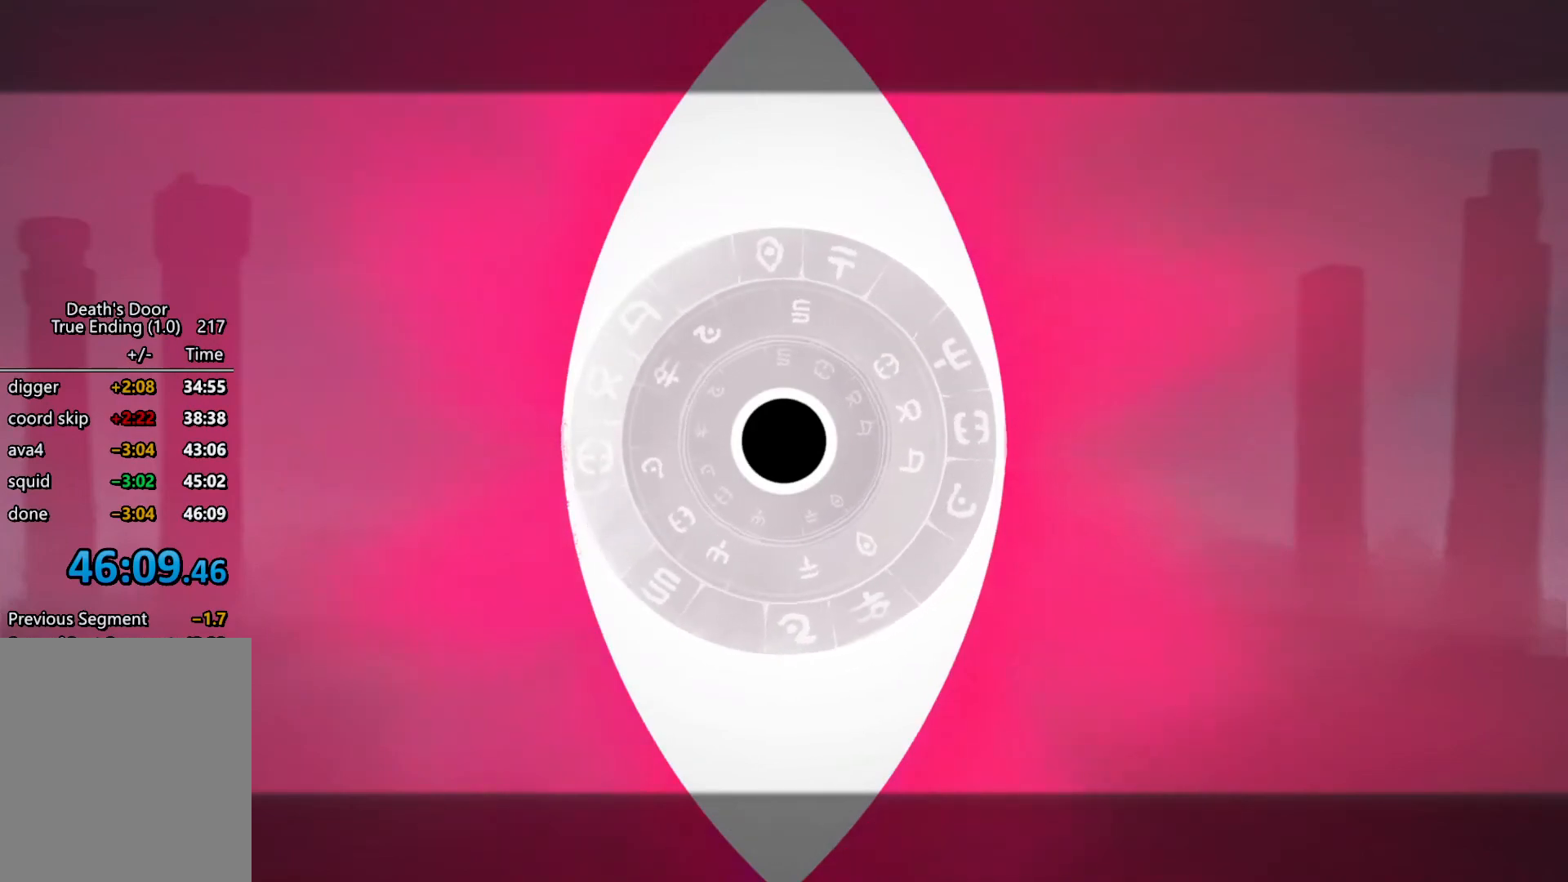
{"keys": [], "events": []}
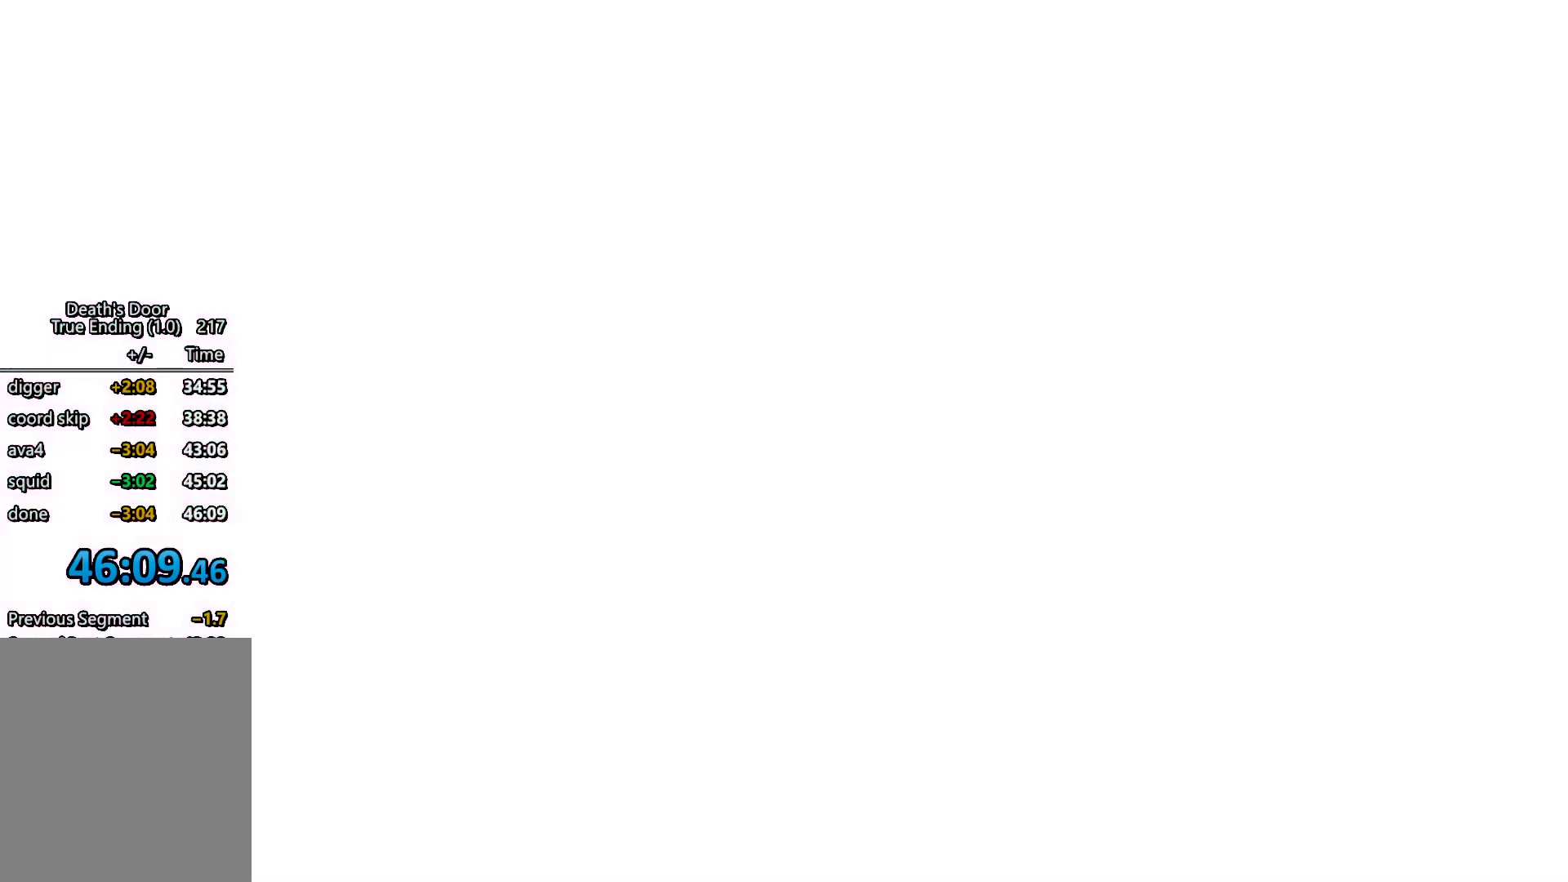
{"keys": [], "events": []}
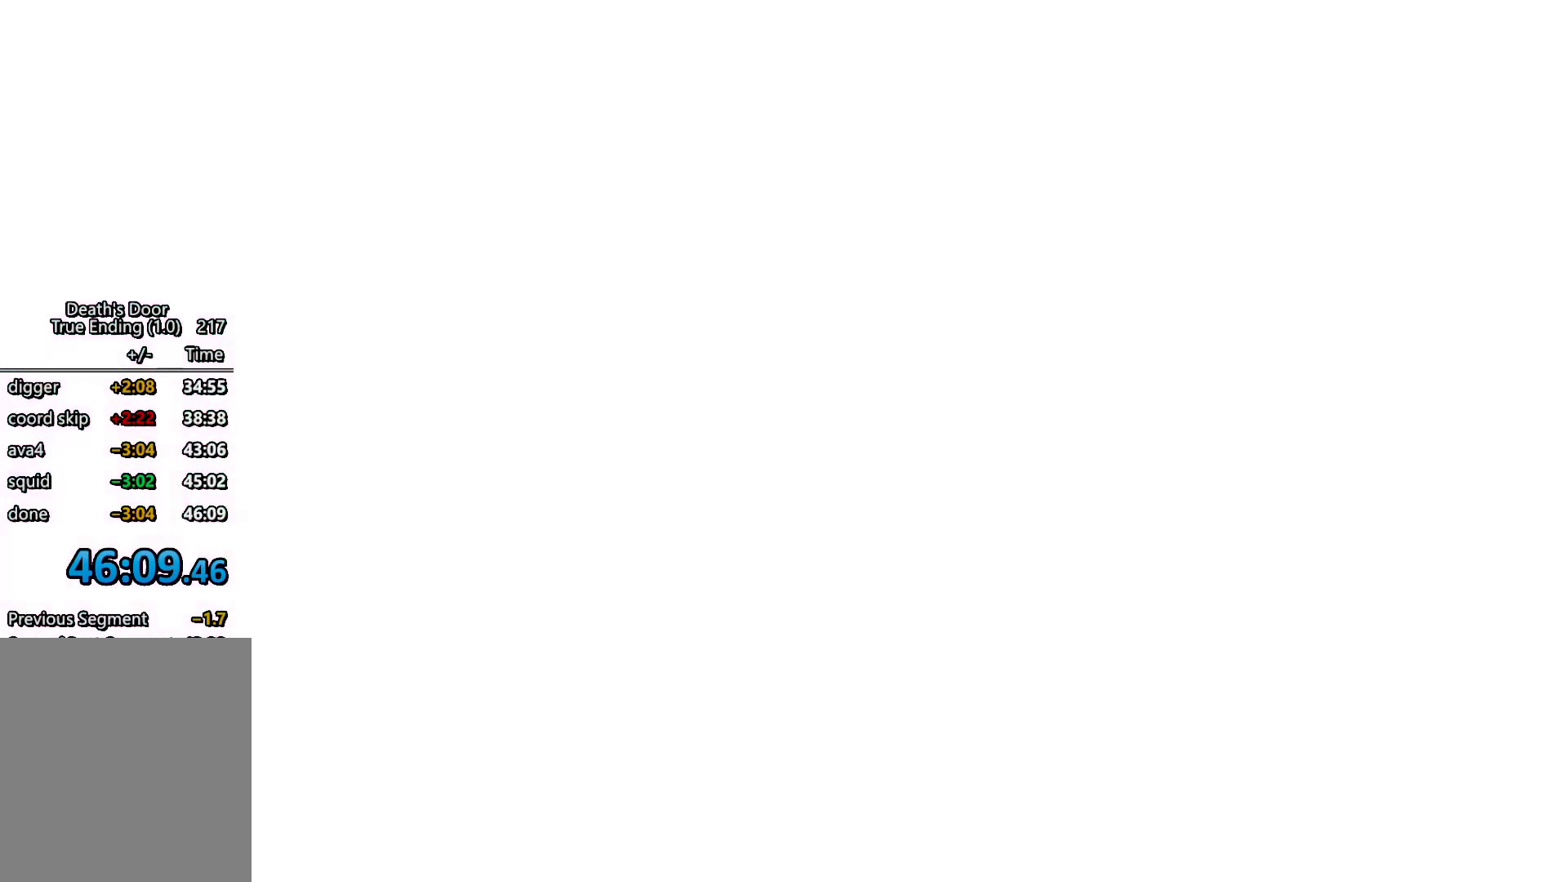
{"keys": [], "events": []}
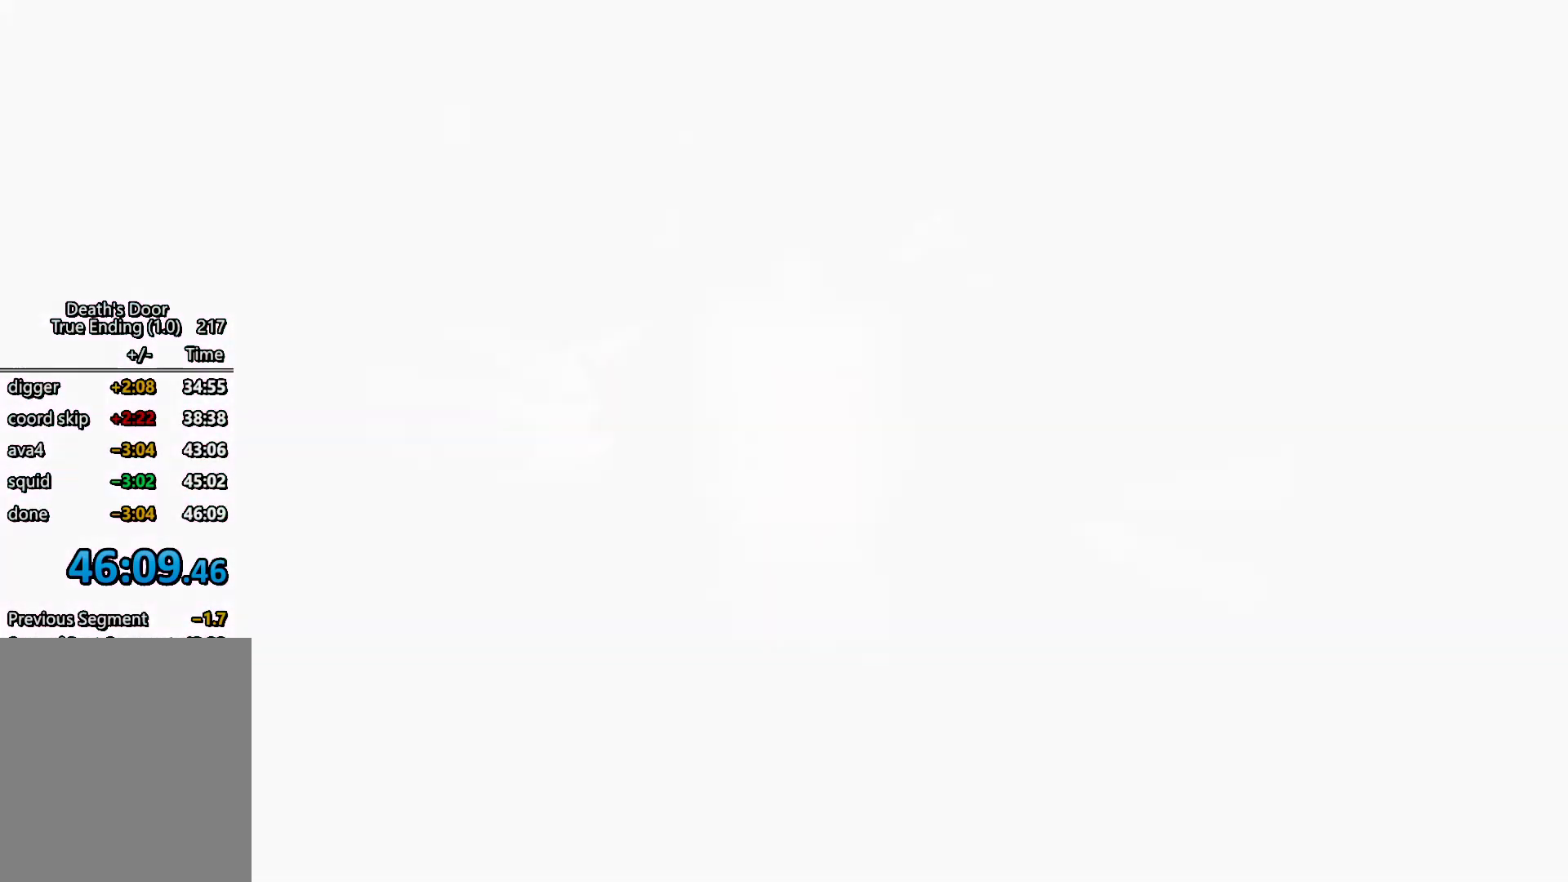
{"keys": [], "events": [[434, "kb_attack", "down"], [500, "kb_attack", "up"]]}
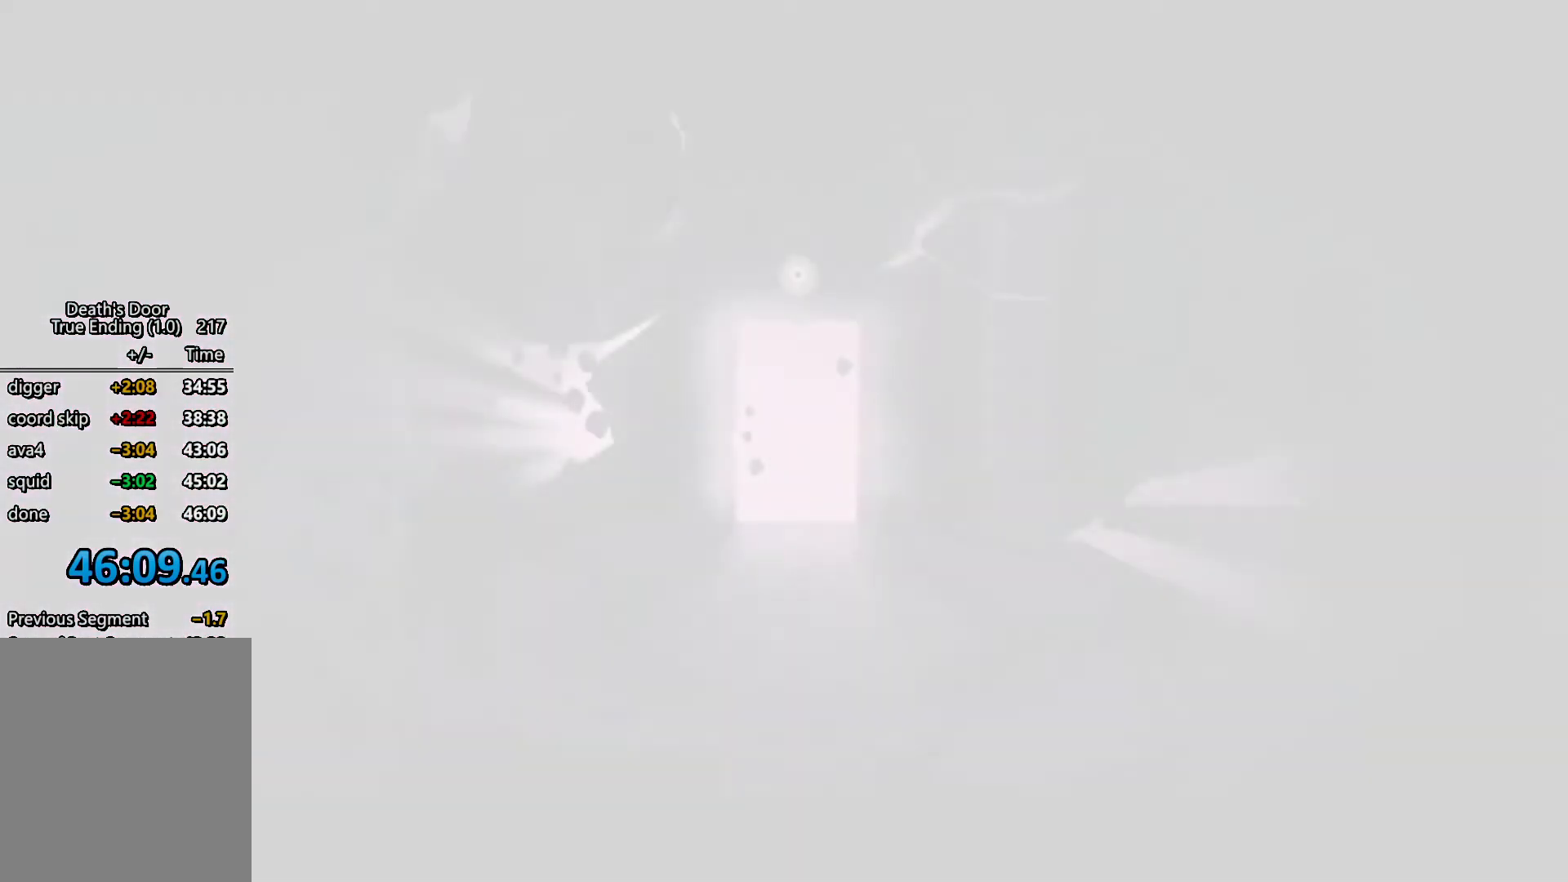
{"keys": [], "events": []}
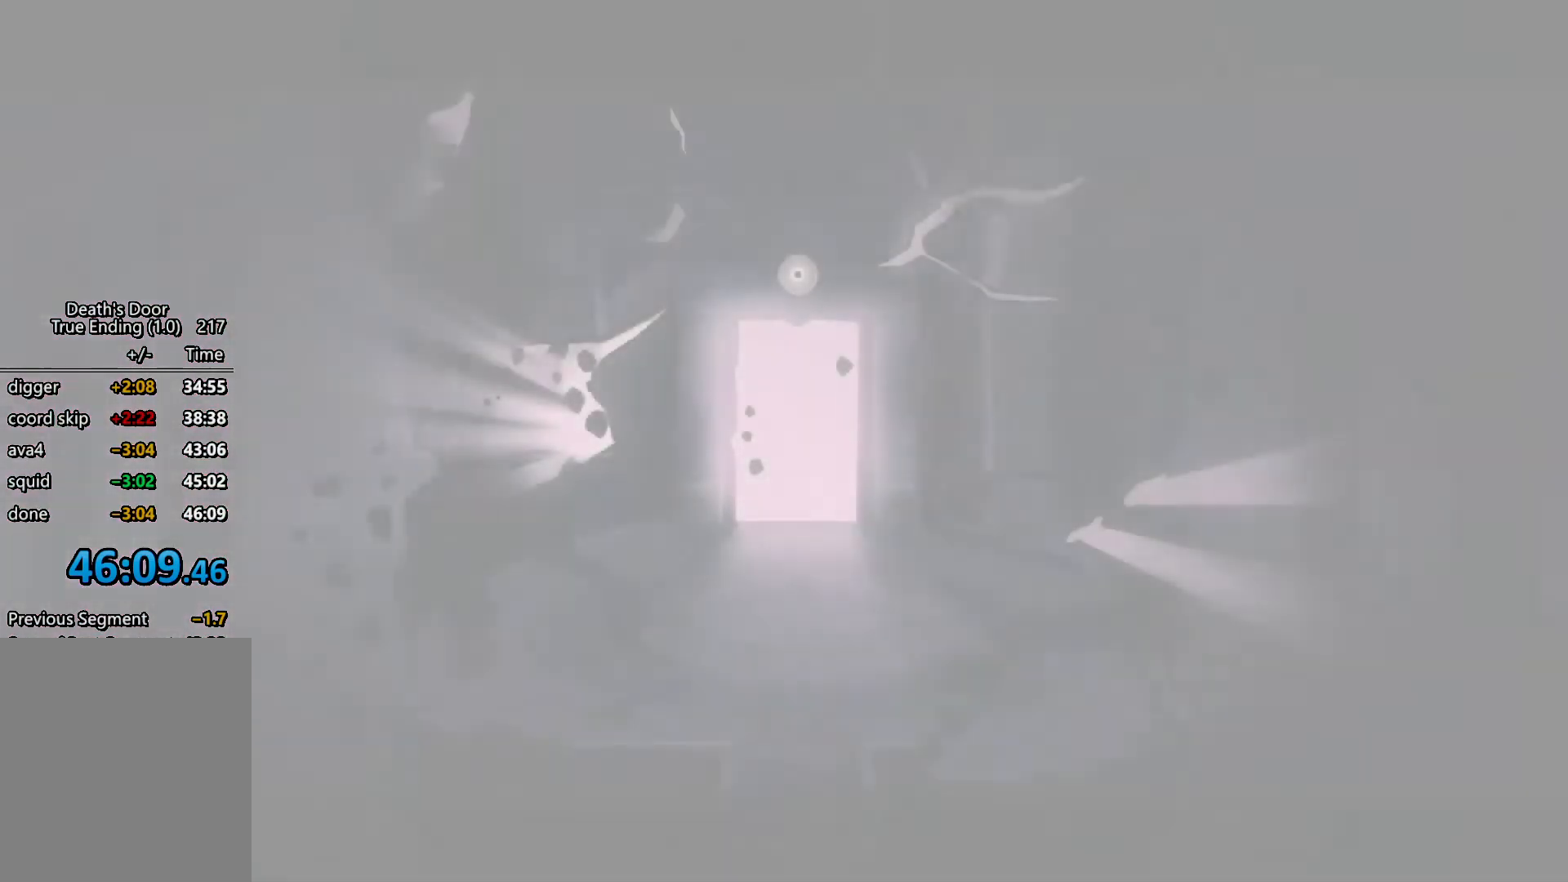
{"keys": [], "events": []}
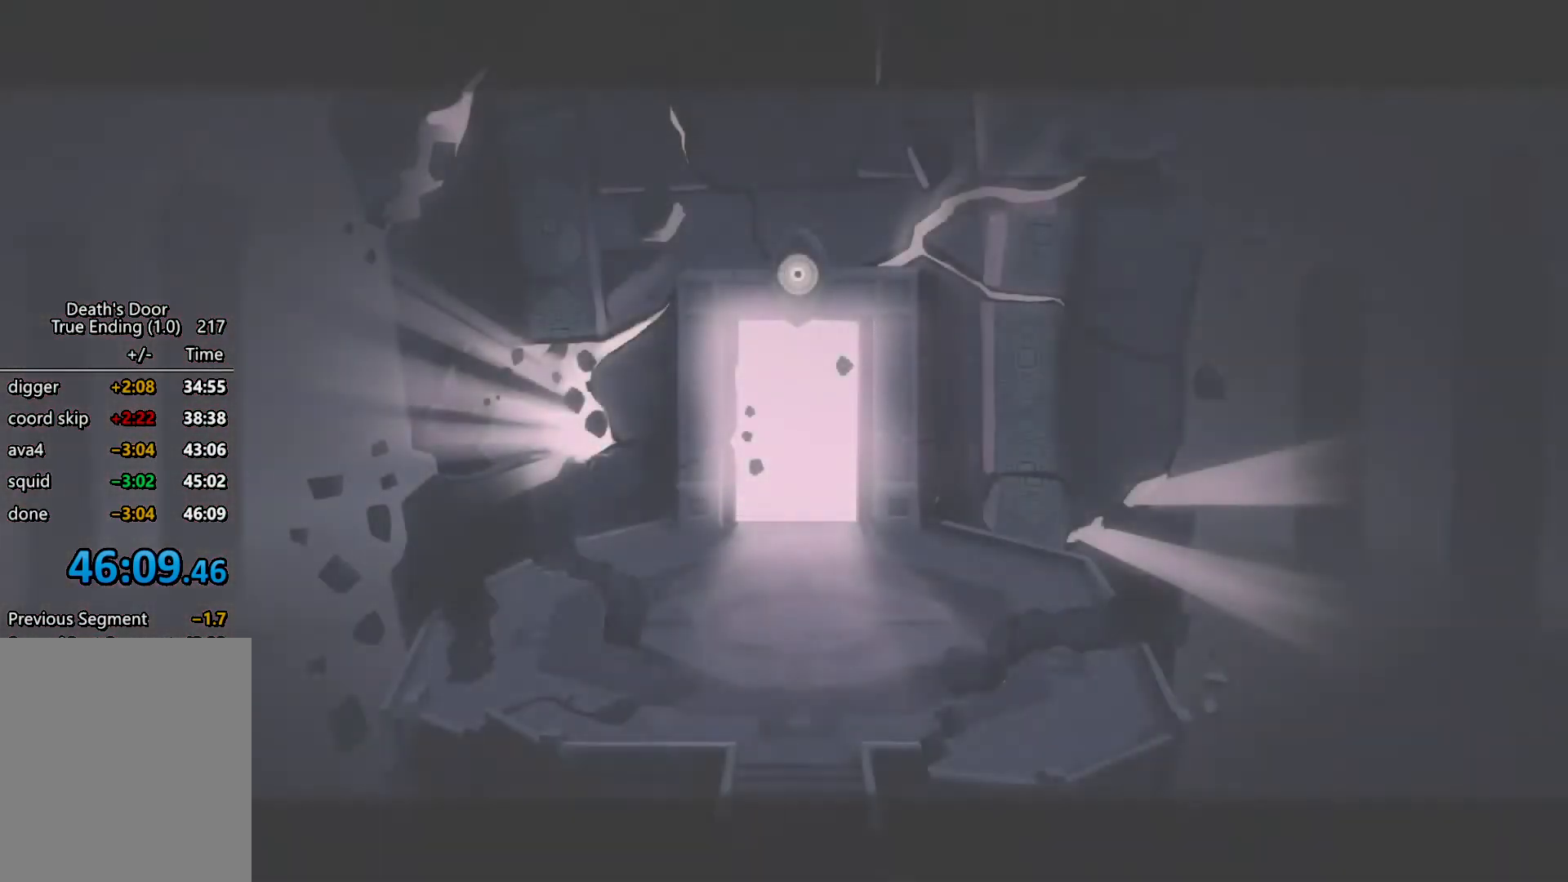
{"keys": ["kb_attack"], "events": [[334, "kb_attack", "down"]]}
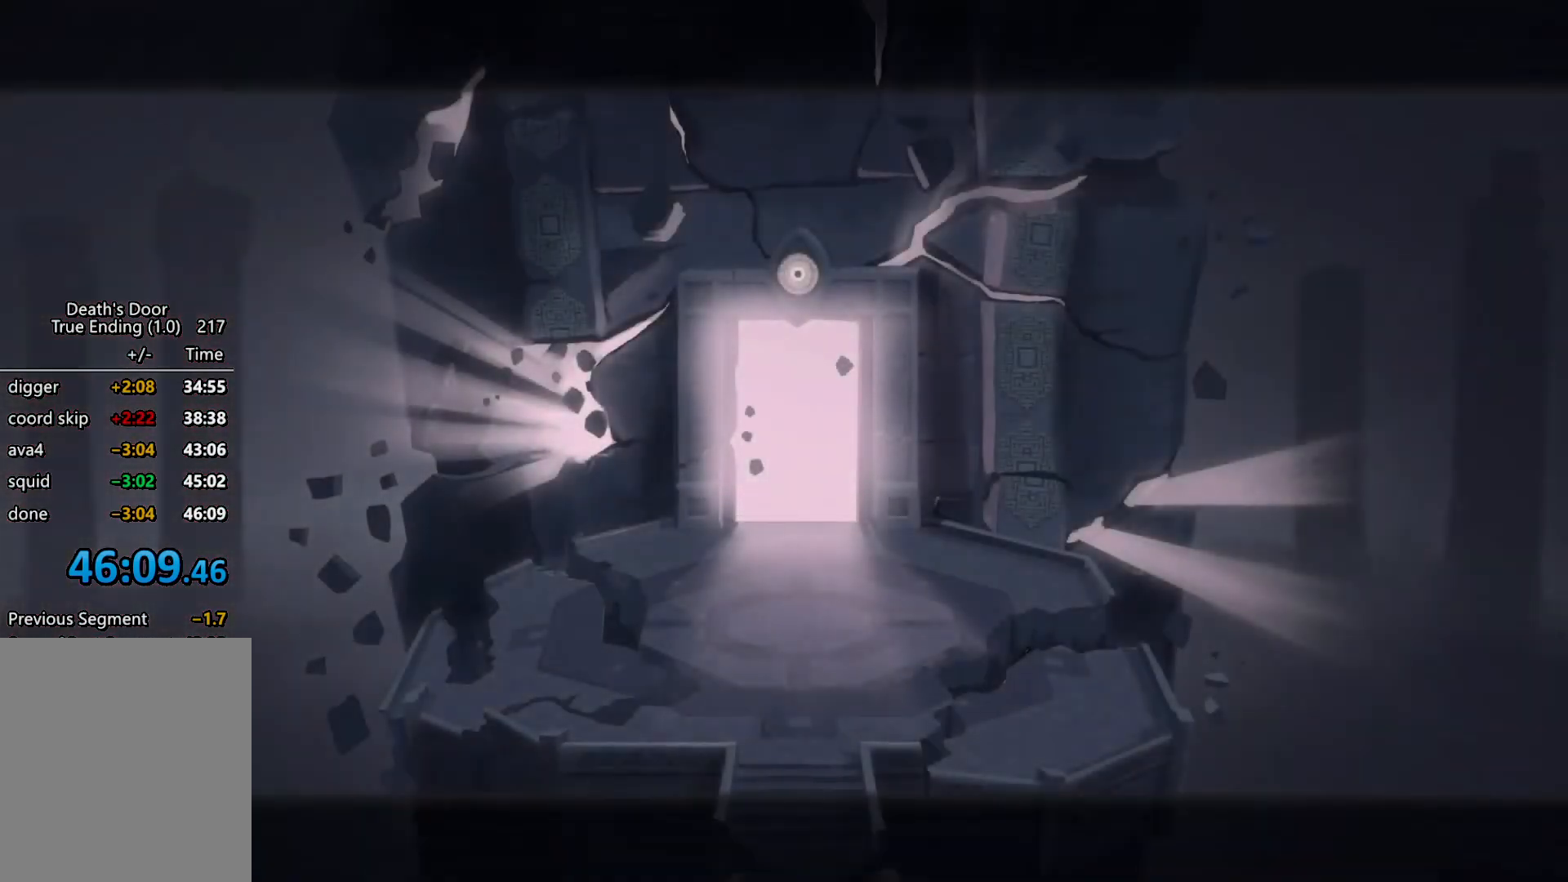
{"keys": ["kb_attack"], "events": [[134, "kb_attack", "up"], [167, "s", "down"], [367, "s", "up"], [500, "kb_attack", "down"]]}
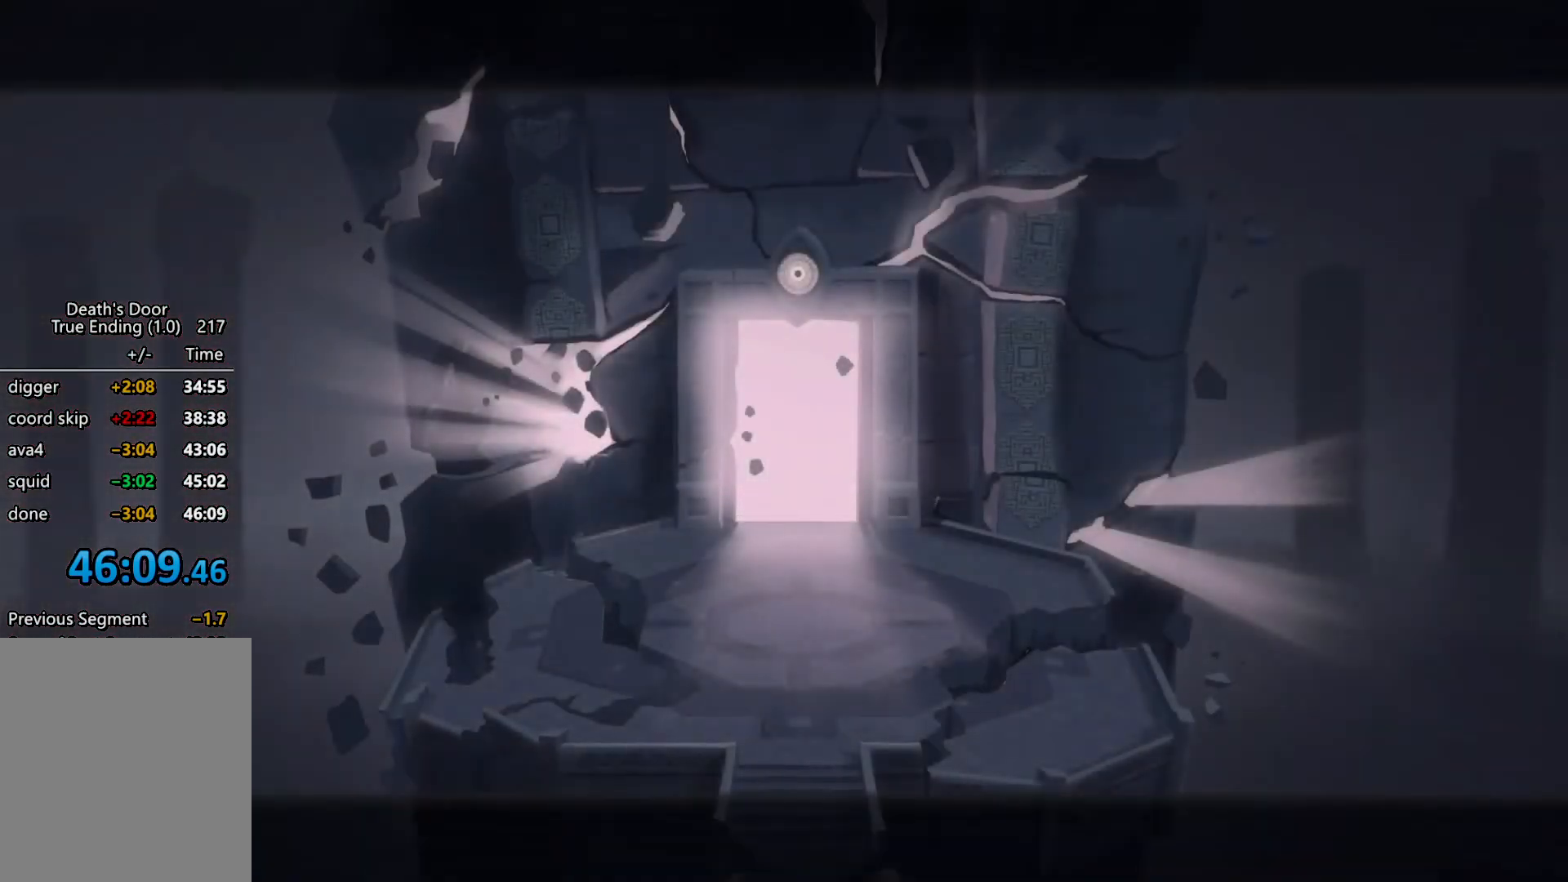
{"keys": ["kb_attack"], "events": [[100, "kb_attack", "up"], [100, "s", "down"], [367, "s", "up"], [434, "kb_attack", "down"]]}
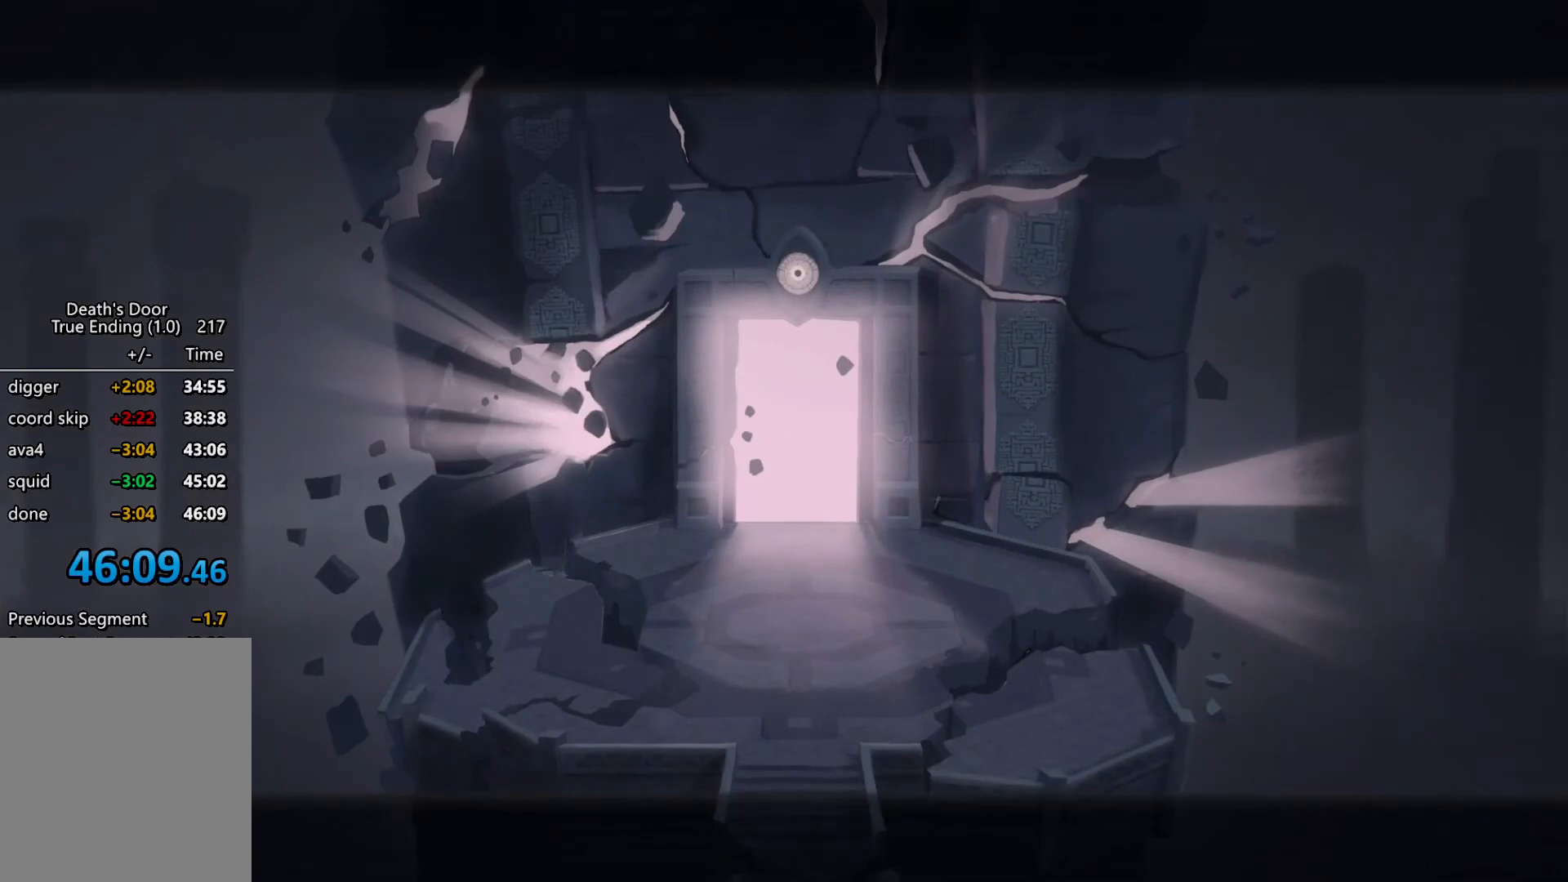
{"keys": [], "events": [[200, "kb_attack", "up"], [267, "s", "down"], [367, "s", "up"], [400, "kb_attack", "down"], [500, "kb_attack", "up"]]}
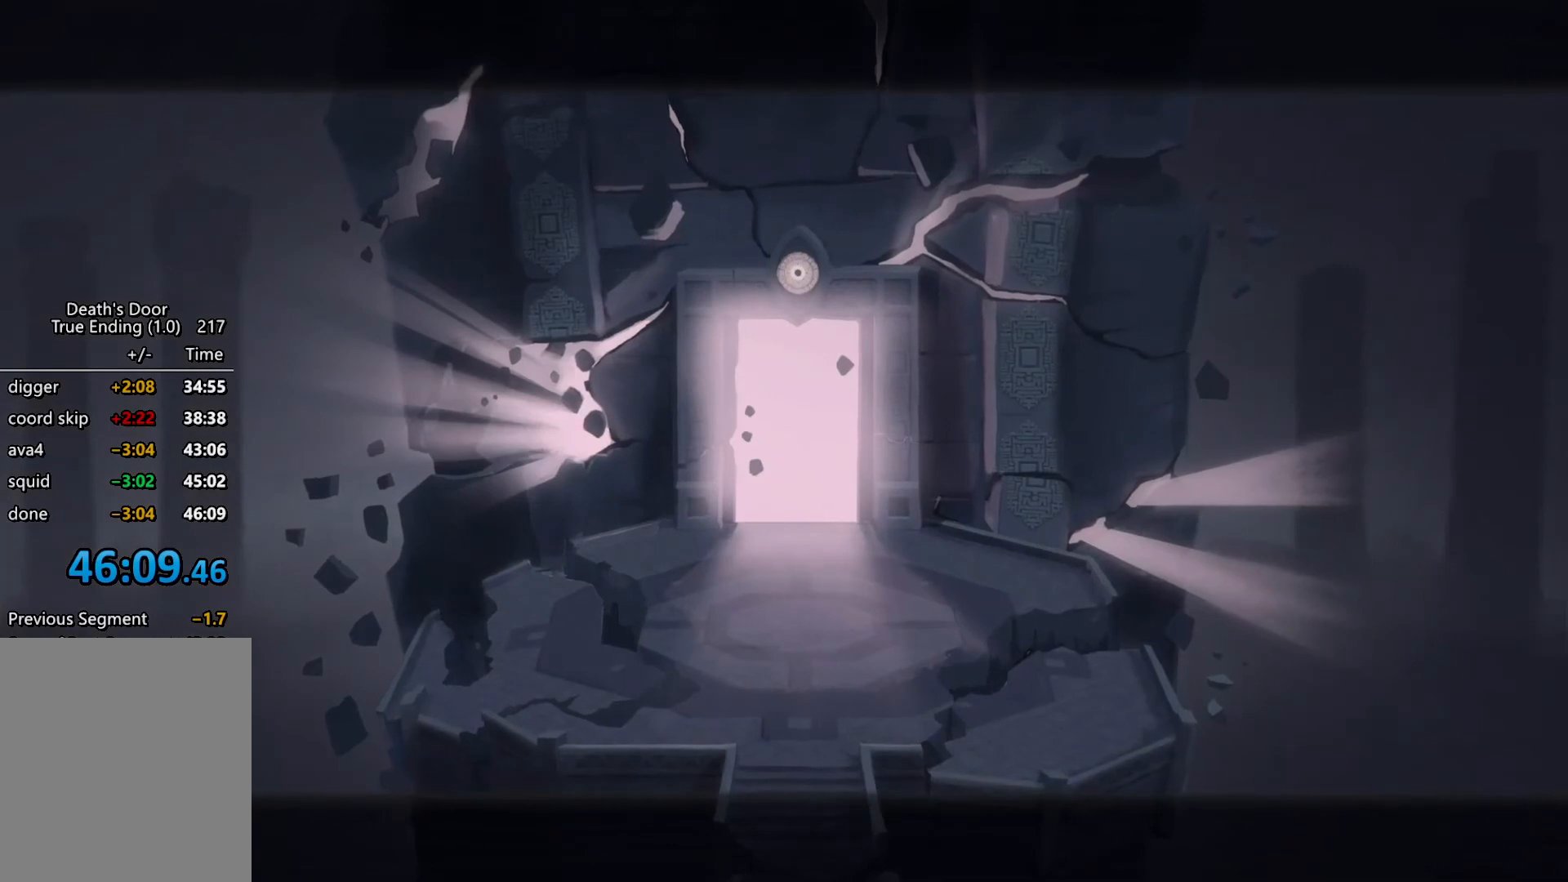
{"keys": [], "events": []}
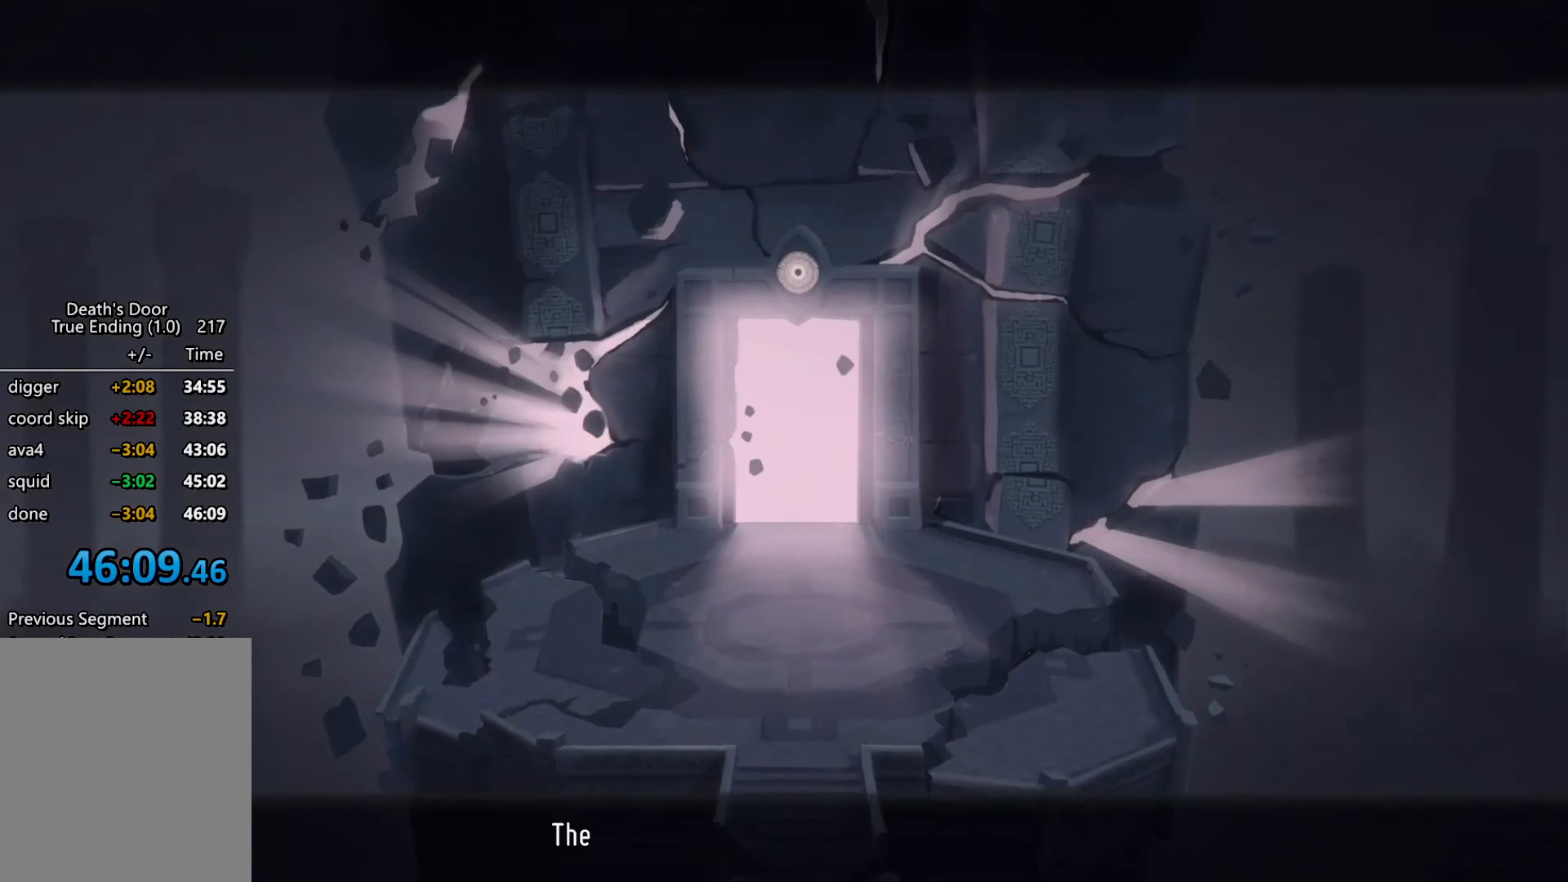
{"keys": [], "events": []}
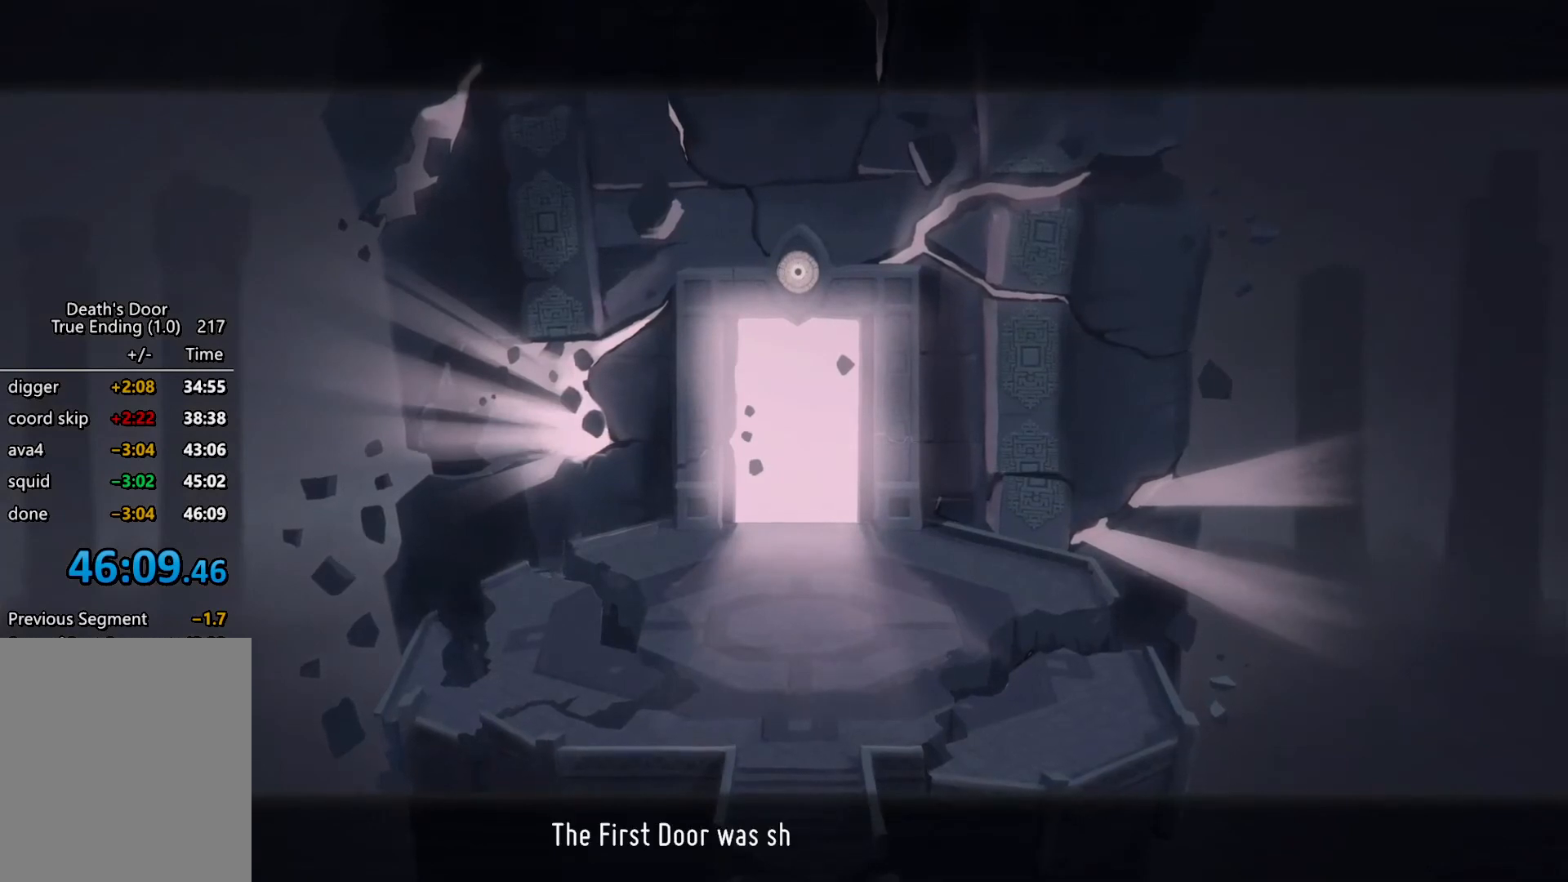
{"keys": ["kb_attack"], "events": [[334, "kb_attack", "down"]]}
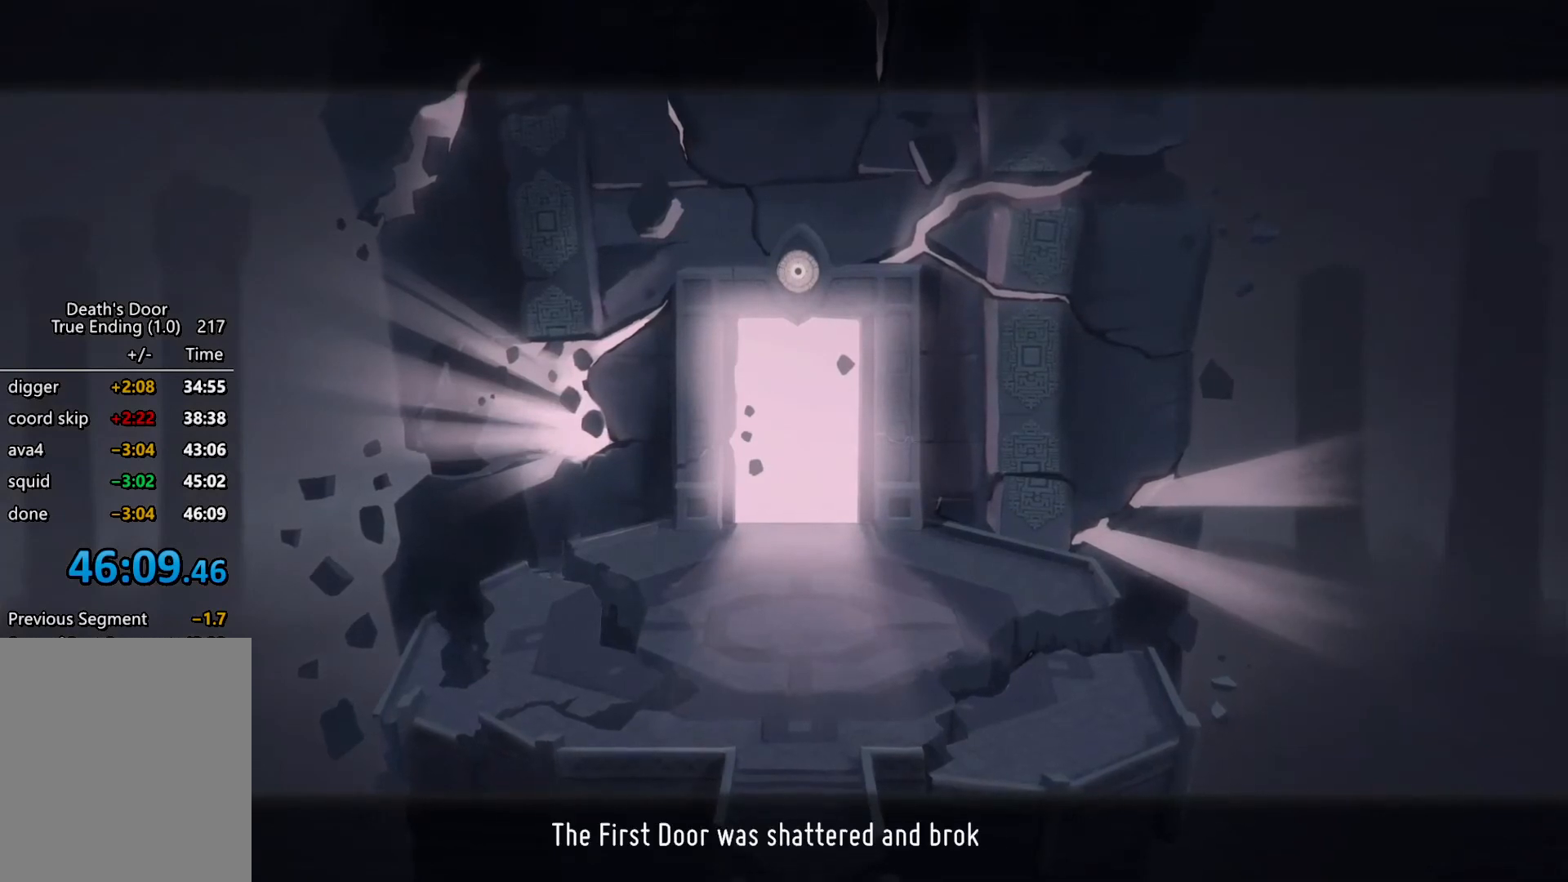
{"keys": ["kb_attack"], "events": [[100, "kb_attack", "up"], [134, "s", "down"], [367, "s", "up"], [467, "kb_attack", "down"]]}
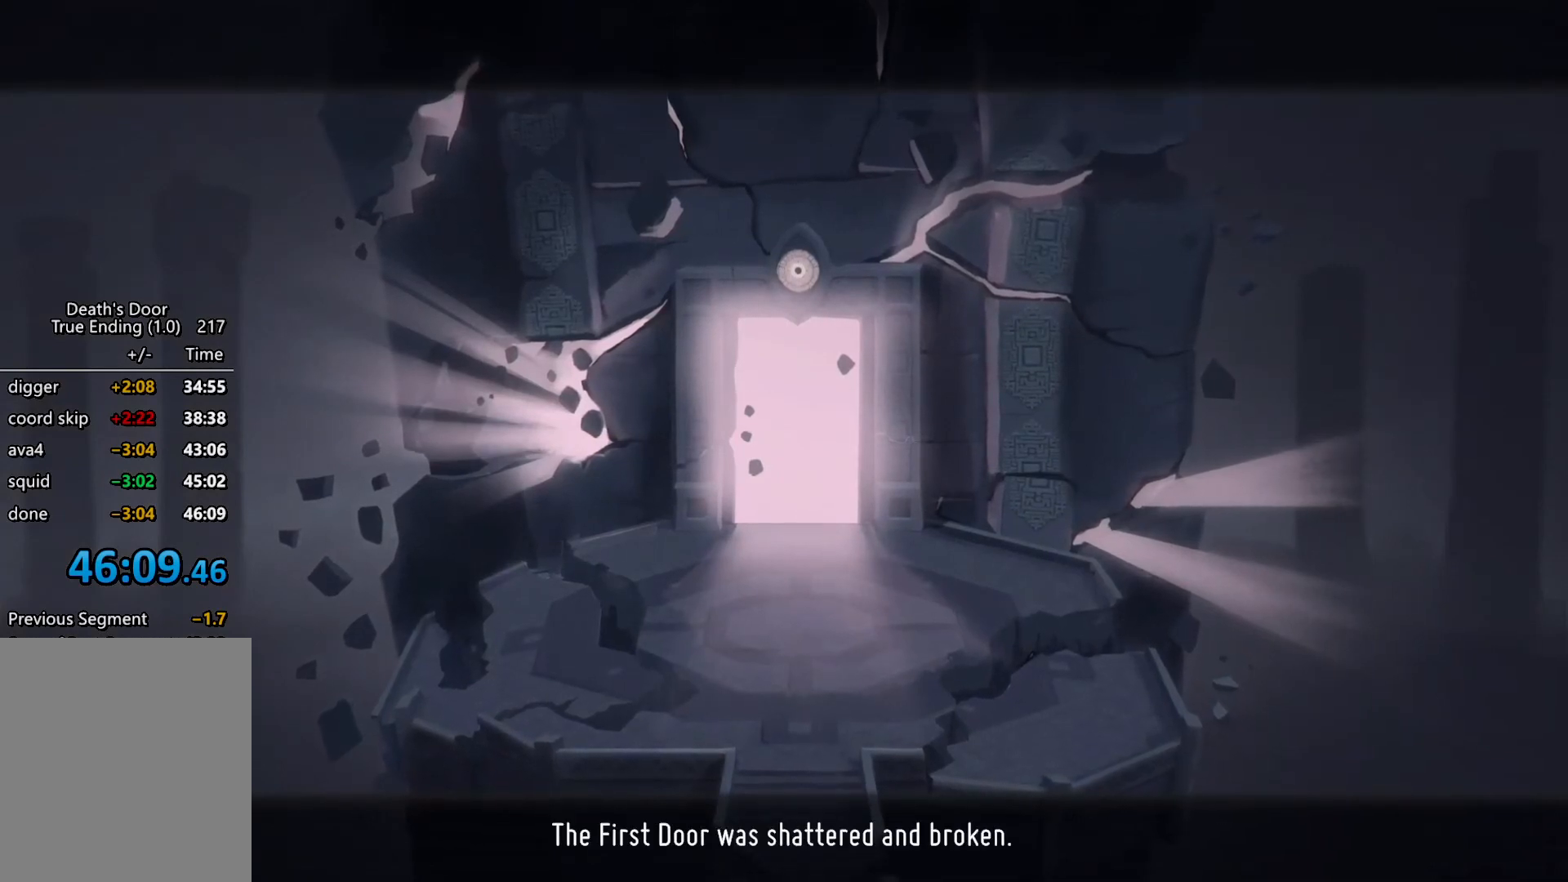
{"keys": ["kb_attack"], "events": [[67, "kb_attack", "up"], [134, "s", "down"], [367, "s", "up"], [434, "kb_attack", "down"]]}
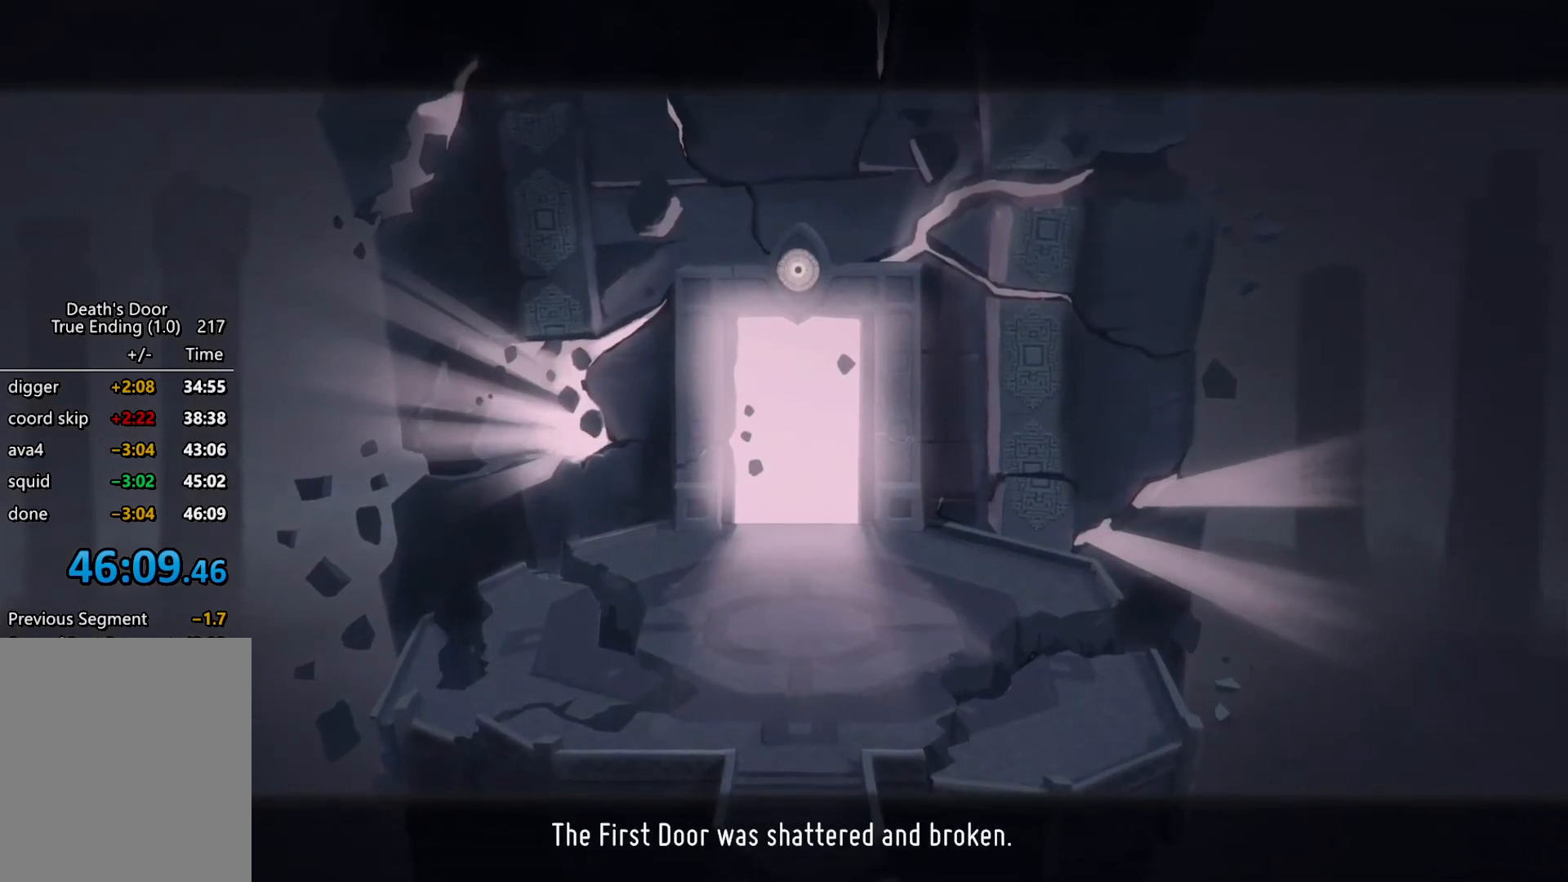
{"keys": [], "events": [[100, "kb_attack", "up"], [200, "s", "down"], [334, "s", "up"], [400, "kb_attack", "down"], [500, "kb_attack", "up"]]}
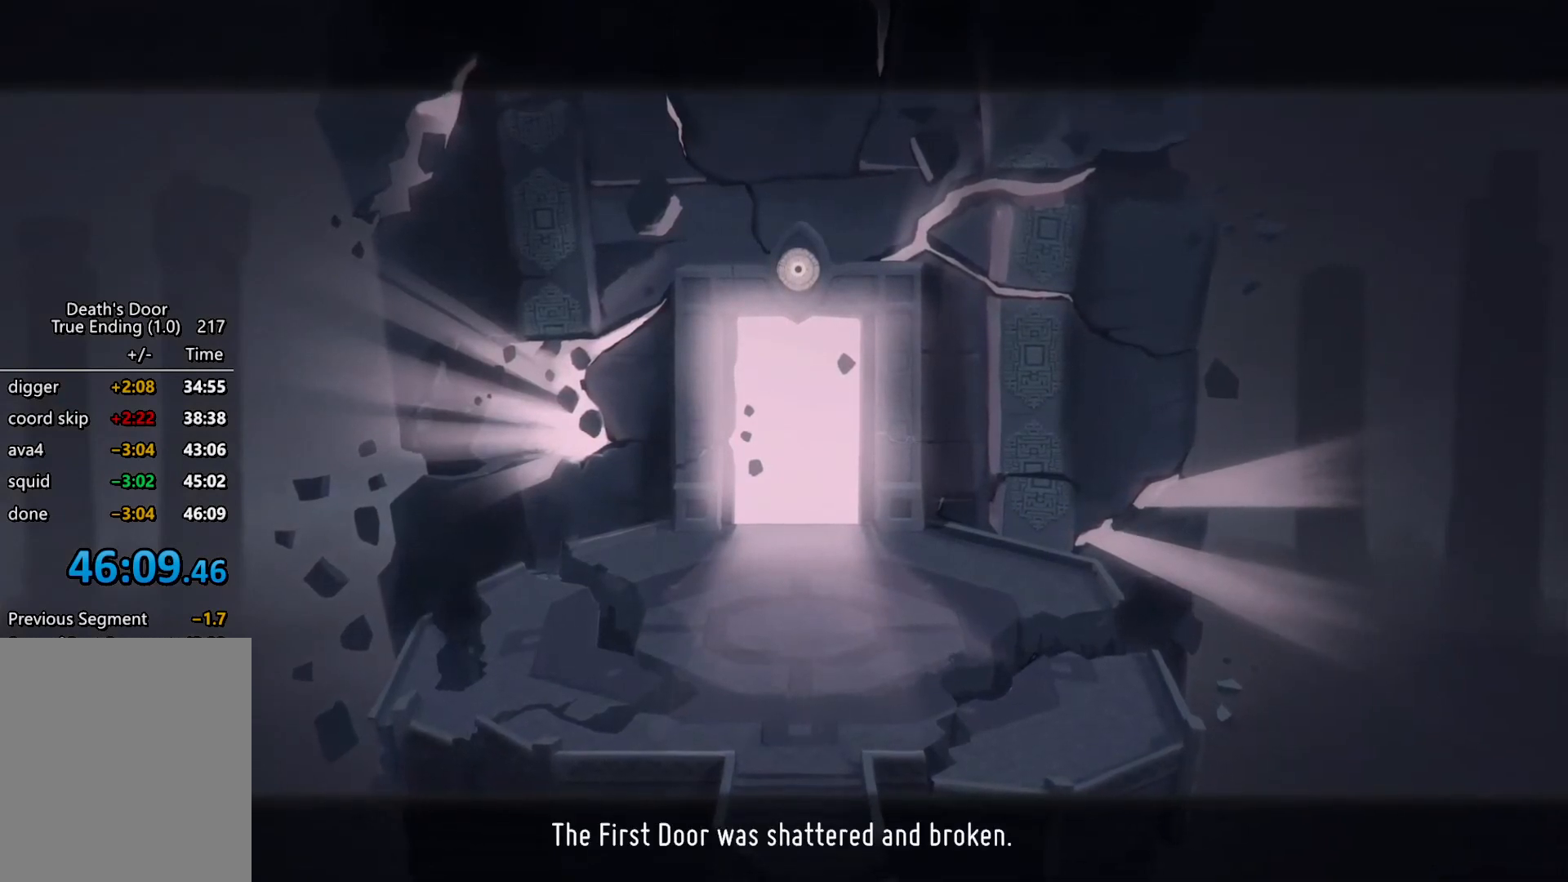
{"keys": [], "events": []}
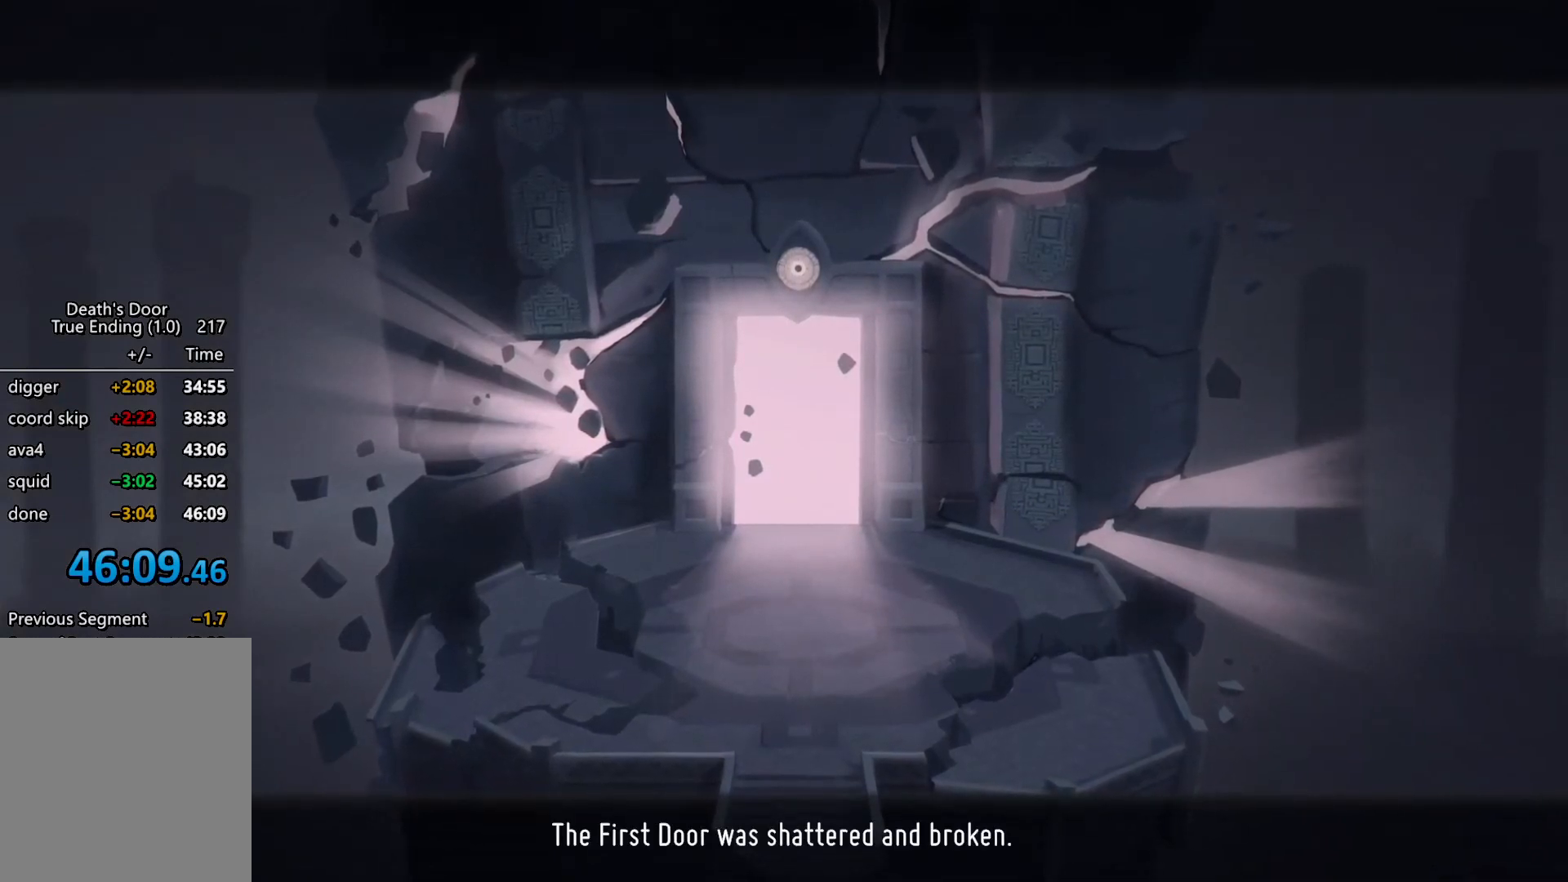
{"keys": [], "events": []}
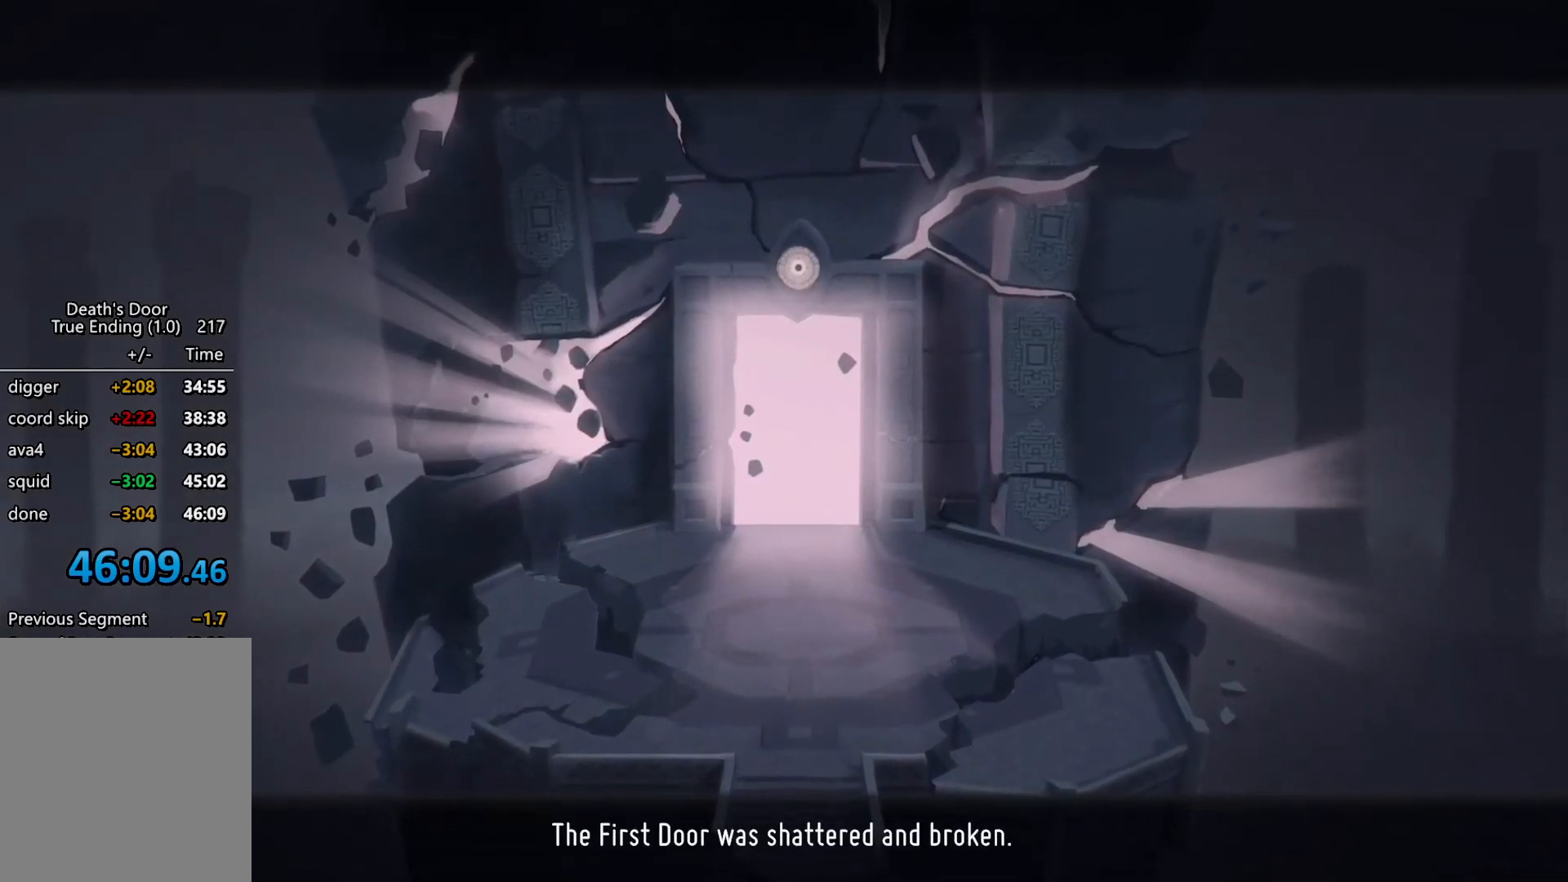
{"keys": [], "events": [[367, "kb_attack", "down"], [500, "kb_attack", "up"]]}
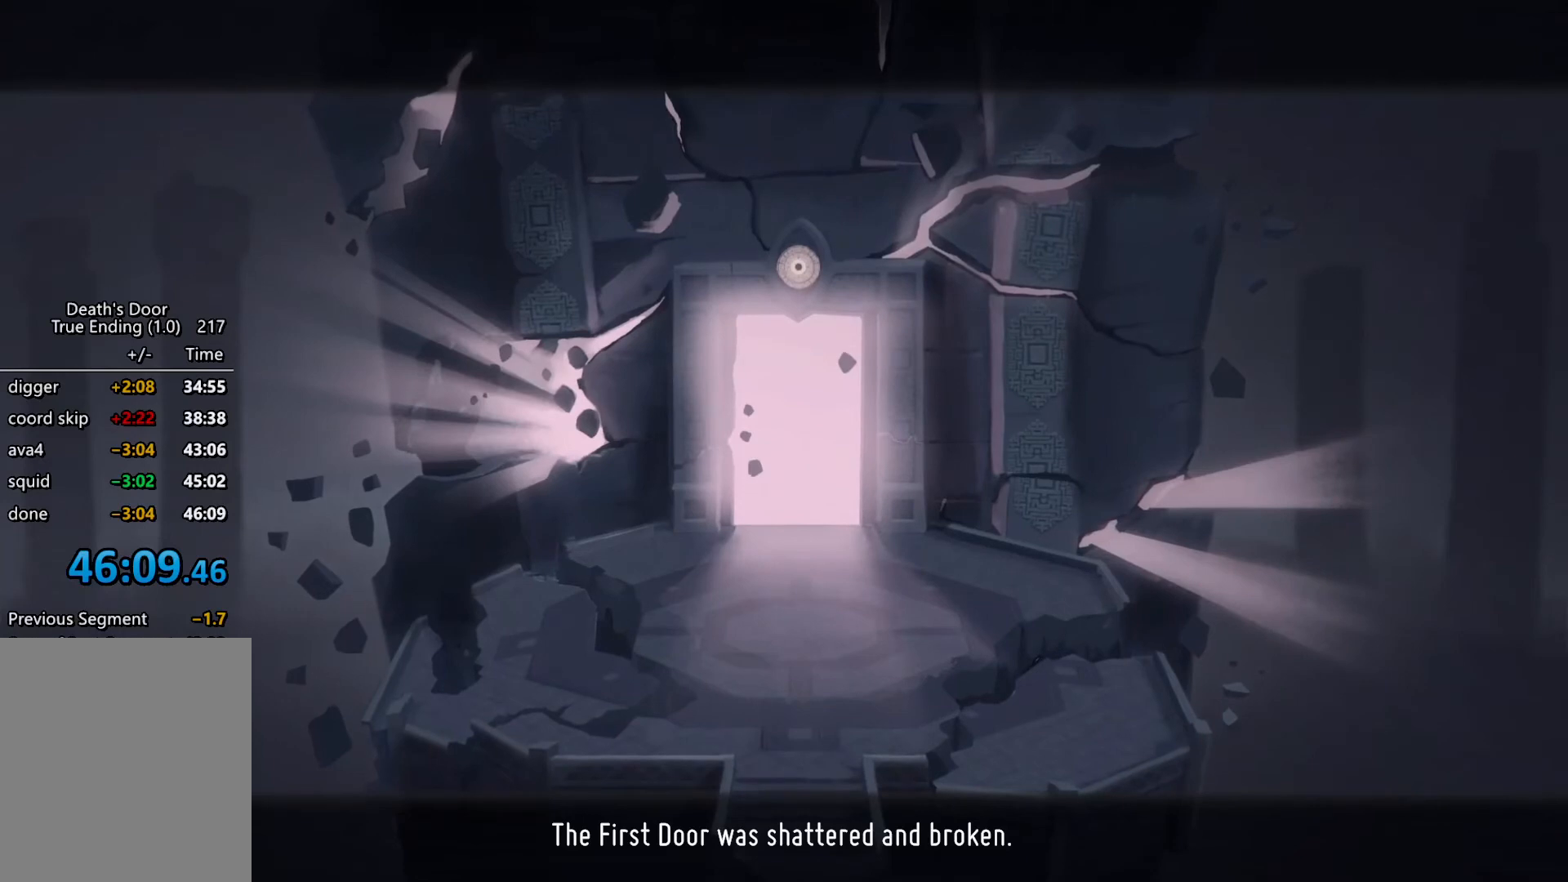
{"keys": ["kb_attack"], "events": [[134, "s", "down"], [367, "s", "up"], [400, "kb_attack", "down"]]}
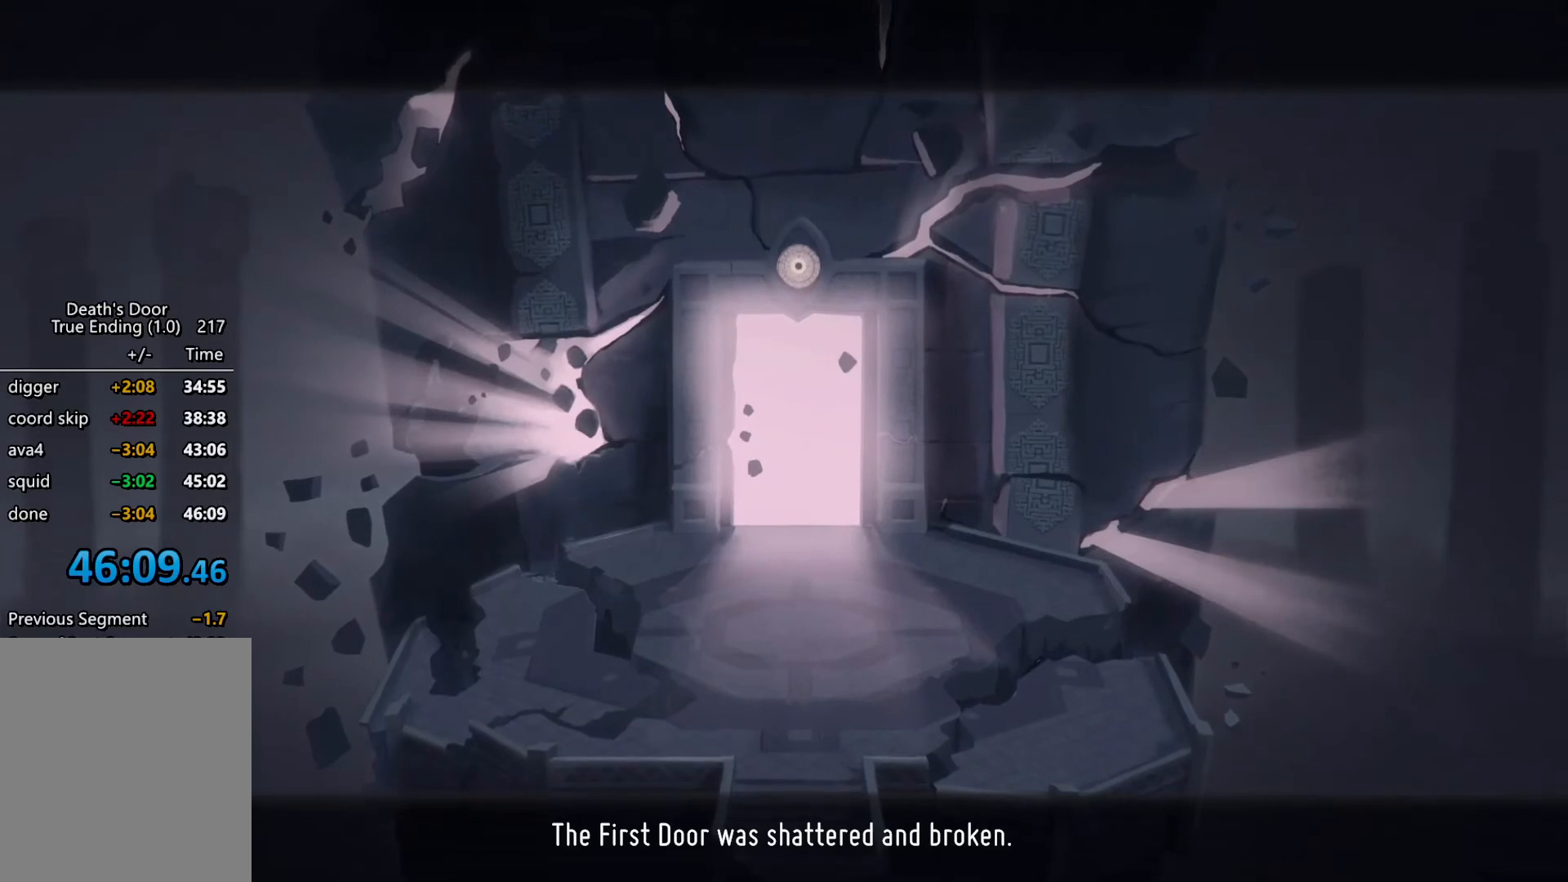
{"keys": ["kb_attack"], "events": [[67, "kb_attack", "up"], [100, "s", "down"], [300, "s", "up"], [400, "kb_attack", "down"]]}
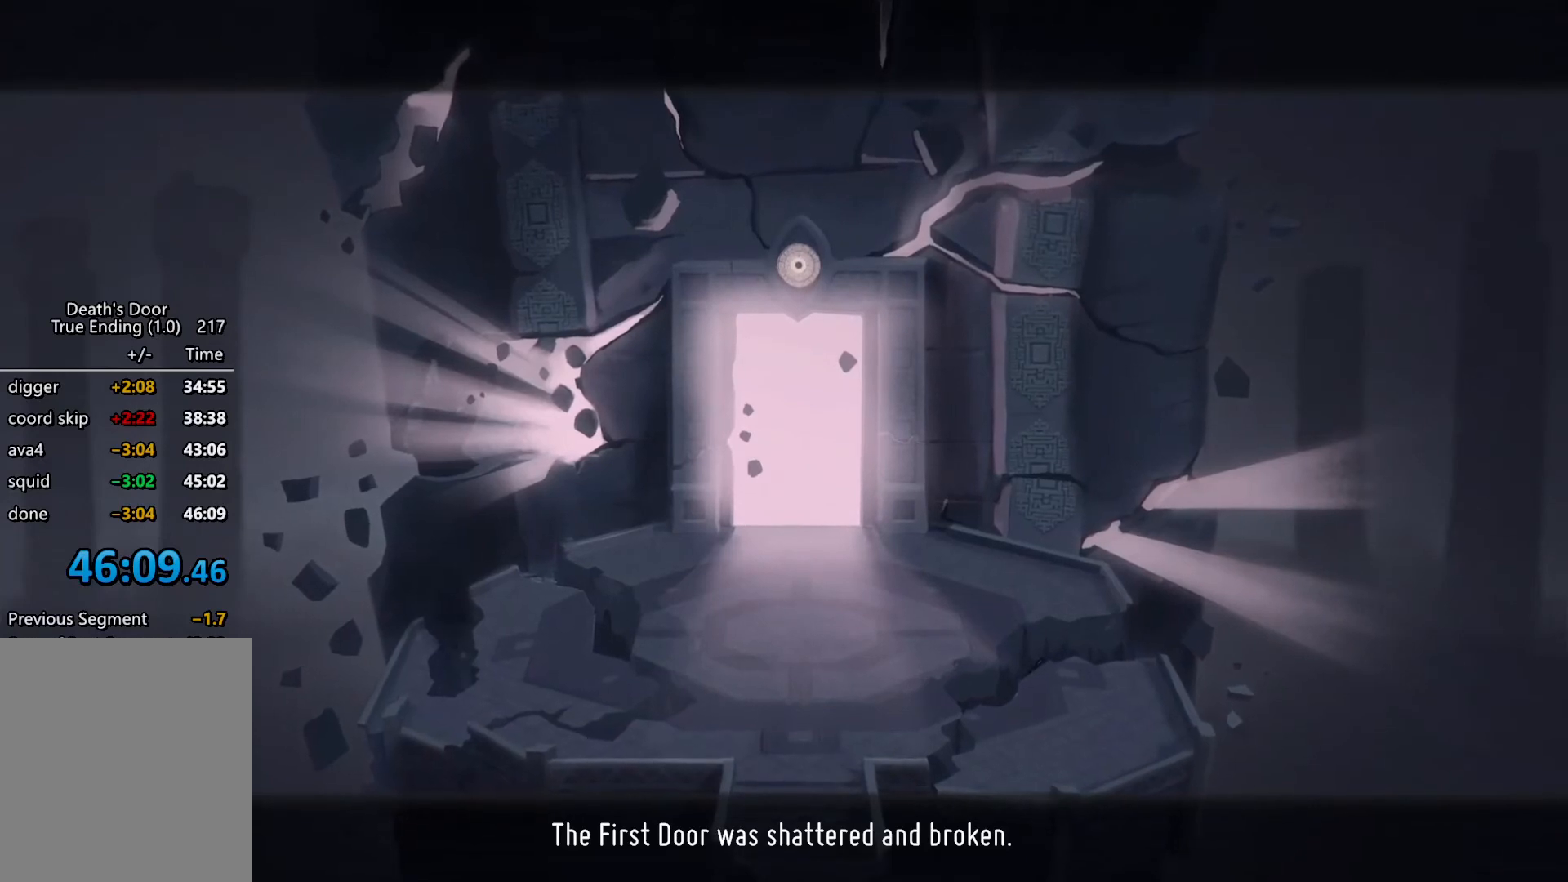
{"keys": [], "events": [[67, "kb_attack", "up"], [167, "s", "down"], [300, "kb_attack", "down"], [300, "s", "up"], [434, "kb_attack", "up"]]}